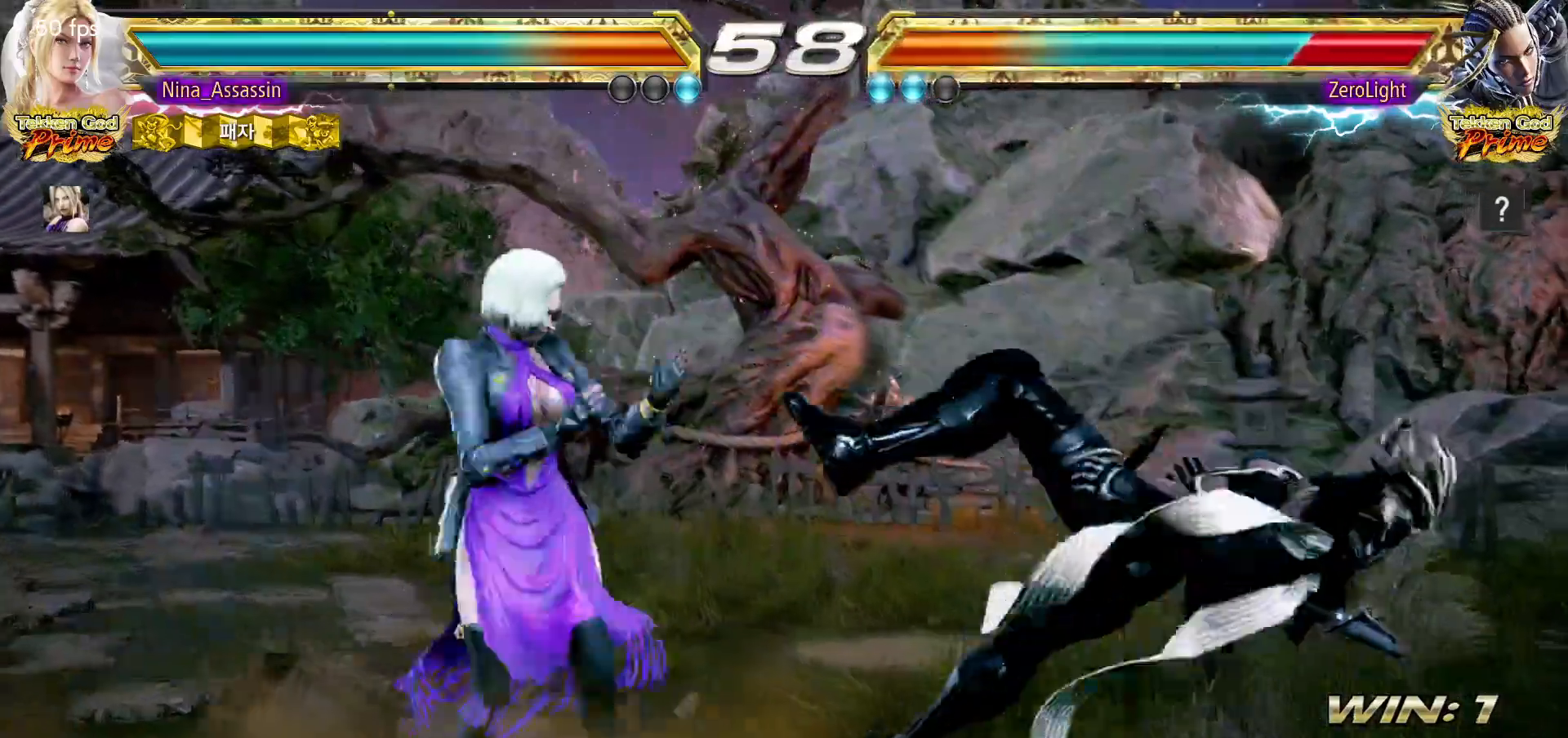
Gameplay with a controller (arcade stick); each line is a JSON object with the inputs held at the frame after it (dt_ms = milliseconds from this image to that frame). "events" lists button and stick changes between this image and that frame as [ms after this image, input, new state], when the widget could be followed in between. Not read: L3 R3.
{"dt_ms": 500, "buttons": [], "left_stick": "right", "events": [[17, "TRIANGLE", "down"], [83, "TRIANGLE", "up"], [183, "left_stick", "right"]]}
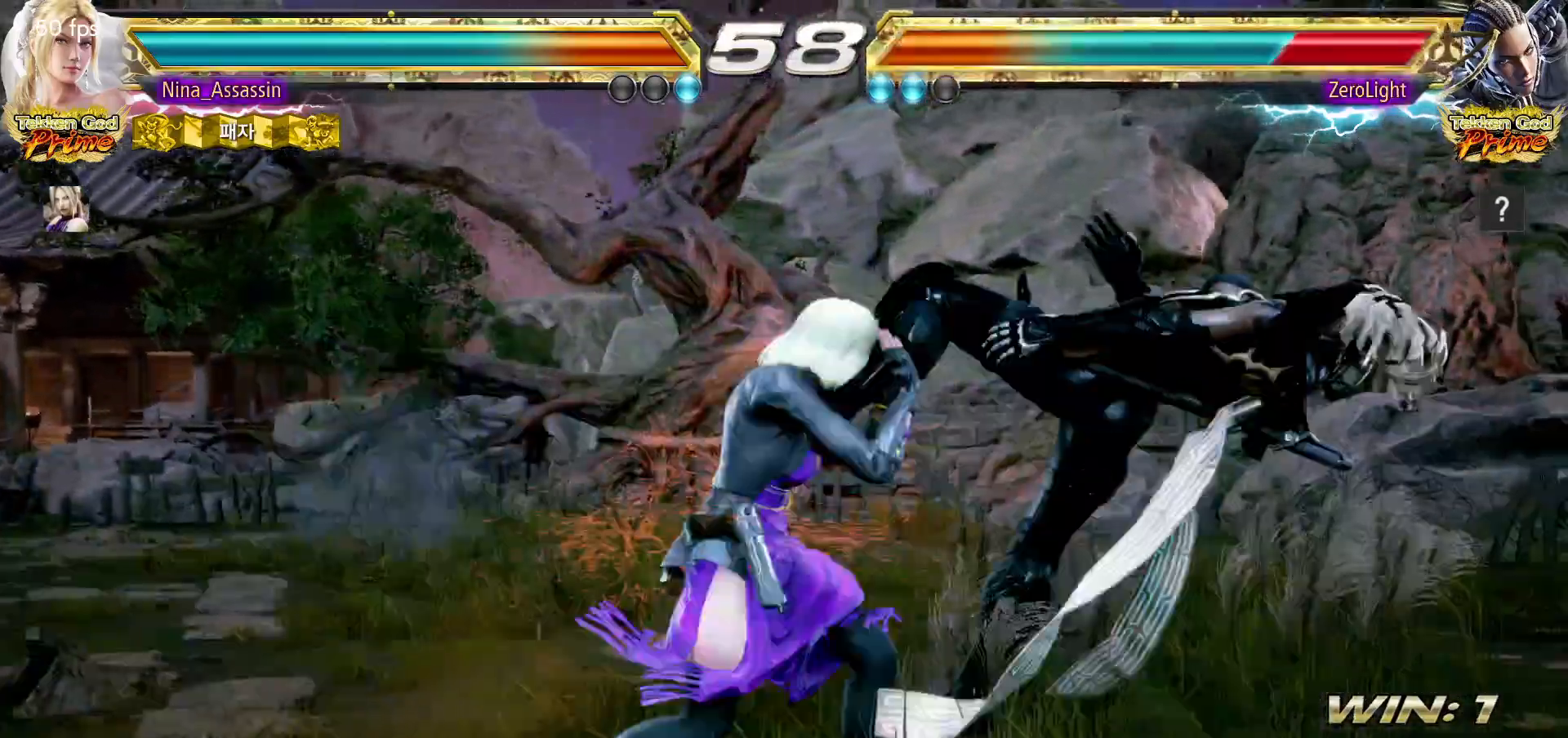
{"dt_ms": 500, "buttons": ["SQUARE"], "left_stick": "center", "events": [[150, "left_stick", "center"], [300, "SQUARE", "down"], [350, "SQUARE", "up"], [467, "SQUARE", "down"], [467, "TRIANGLE", "down"], [500, "TRIANGLE", "up"]]}
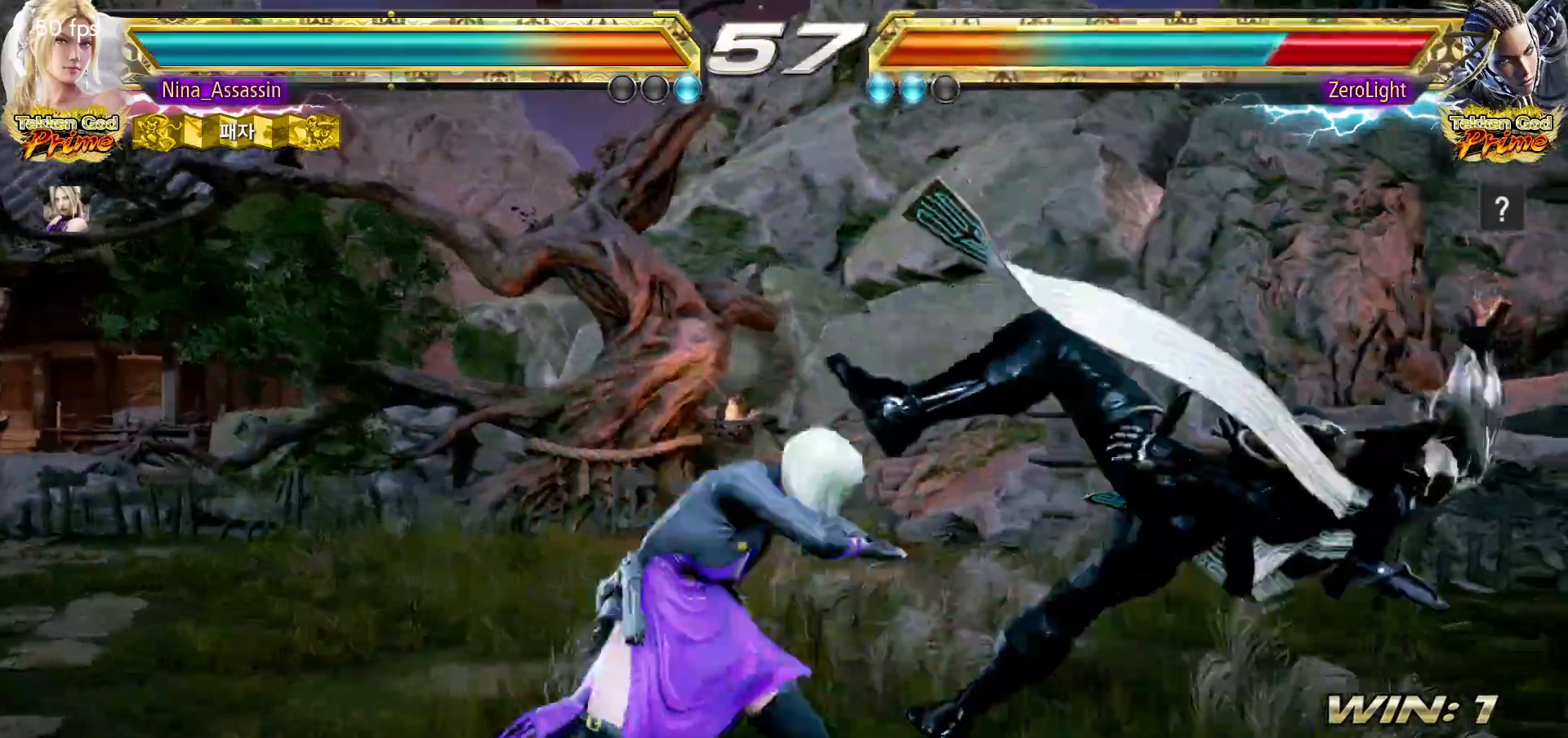
{"dt_ms": 500, "buttons": [], "left_stick": "center", "events": [[17, "SQUARE", "up"], [133, "SQUARE", "down"], [167, "SQUARE", "up"], [267, "SQUARE", "down"], [300, "SQUARE", "up"], [383, "SQUARE", "down"], [433, "SQUARE", "up"]]}
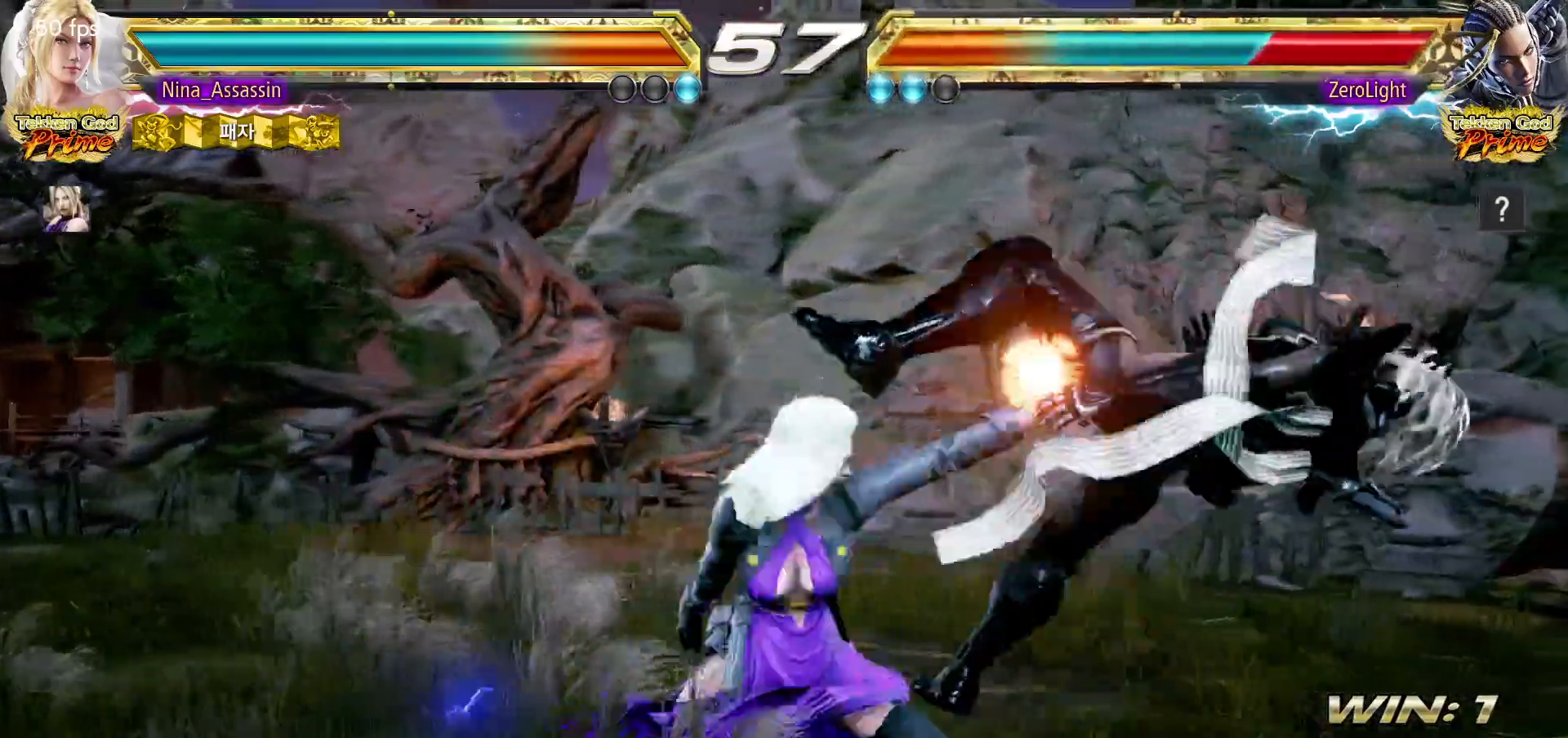
{"dt_ms": 500, "buttons": [], "left_stick": "center", "events": [[17, "SQUARE", "down"], [67, "SQUARE", "up"]]}
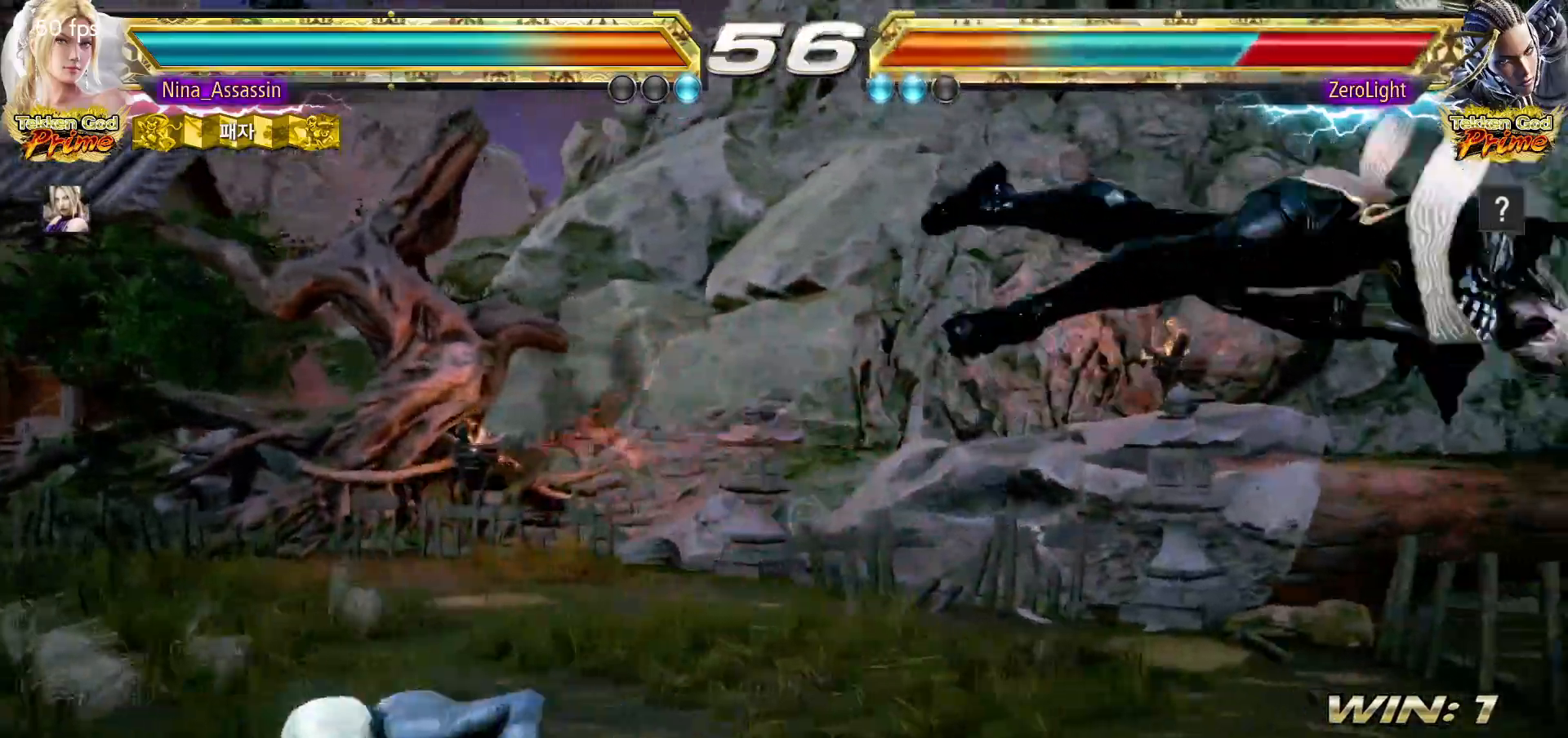
{"dt_ms": 500, "buttons": [], "left_stick": "down-right", "events": [[83, "left_stick", "right"], [133, "left_stick", "center"], [217, "left_stick", "right"], [283, "left_stick", "center"], [333, "left_stick", "right"], [383, "left_stick", "center"], [433, "left_stick", "down-left"], [483, "left_stick", "down-right"]]}
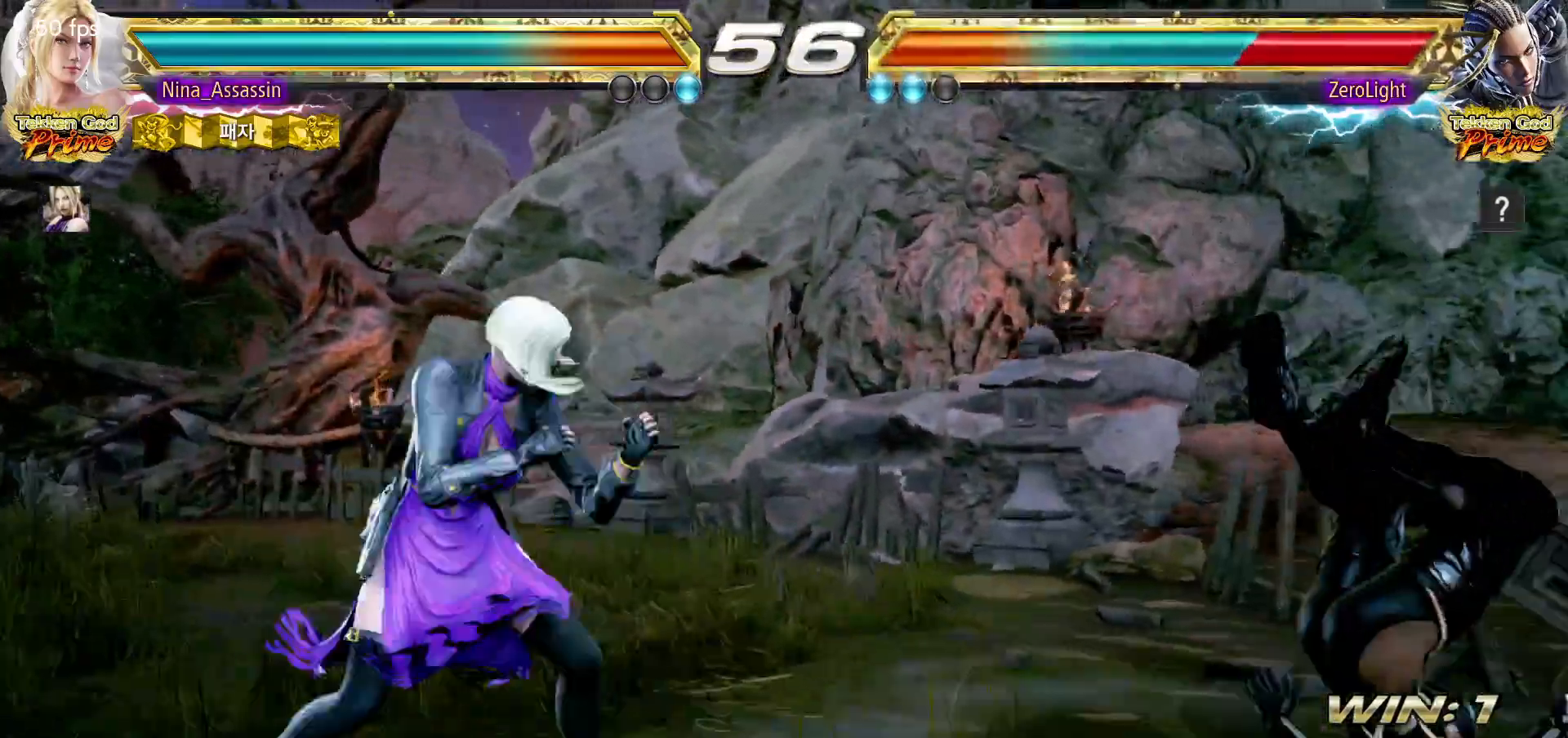
{"dt_ms": 500, "buttons": [], "left_stick": "center", "events": [[17, "SQUARE", "down"], [17, "left_stick", "right"], [83, "SQUARE", "up"], [250, "left_stick", "center"]]}
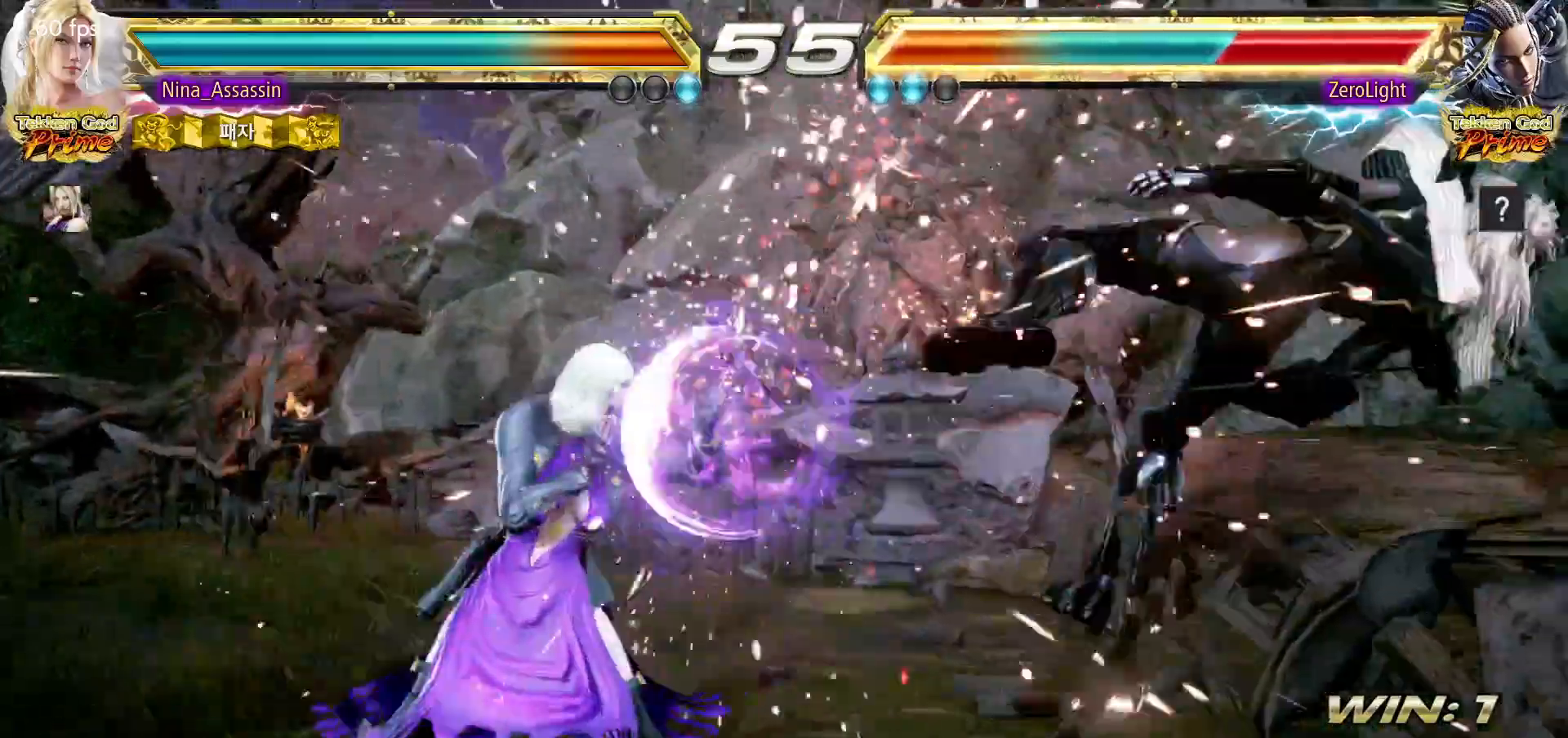
{"dt_ms": 500, "buttons": ["TRIANGLE"], "left_stick": "center", "events": [[83, "left_stick", "right"], [133, "left_stick", "center"], [217, "left_stick", "right"], [283, "left_stick", "center"], [333, "left_stick", "down-right"], [367, "CROSS", "down"], [433, "CROSS", "up"], [467, "TRIANGLE", "down"], [467, "left_stick", "center"]]}
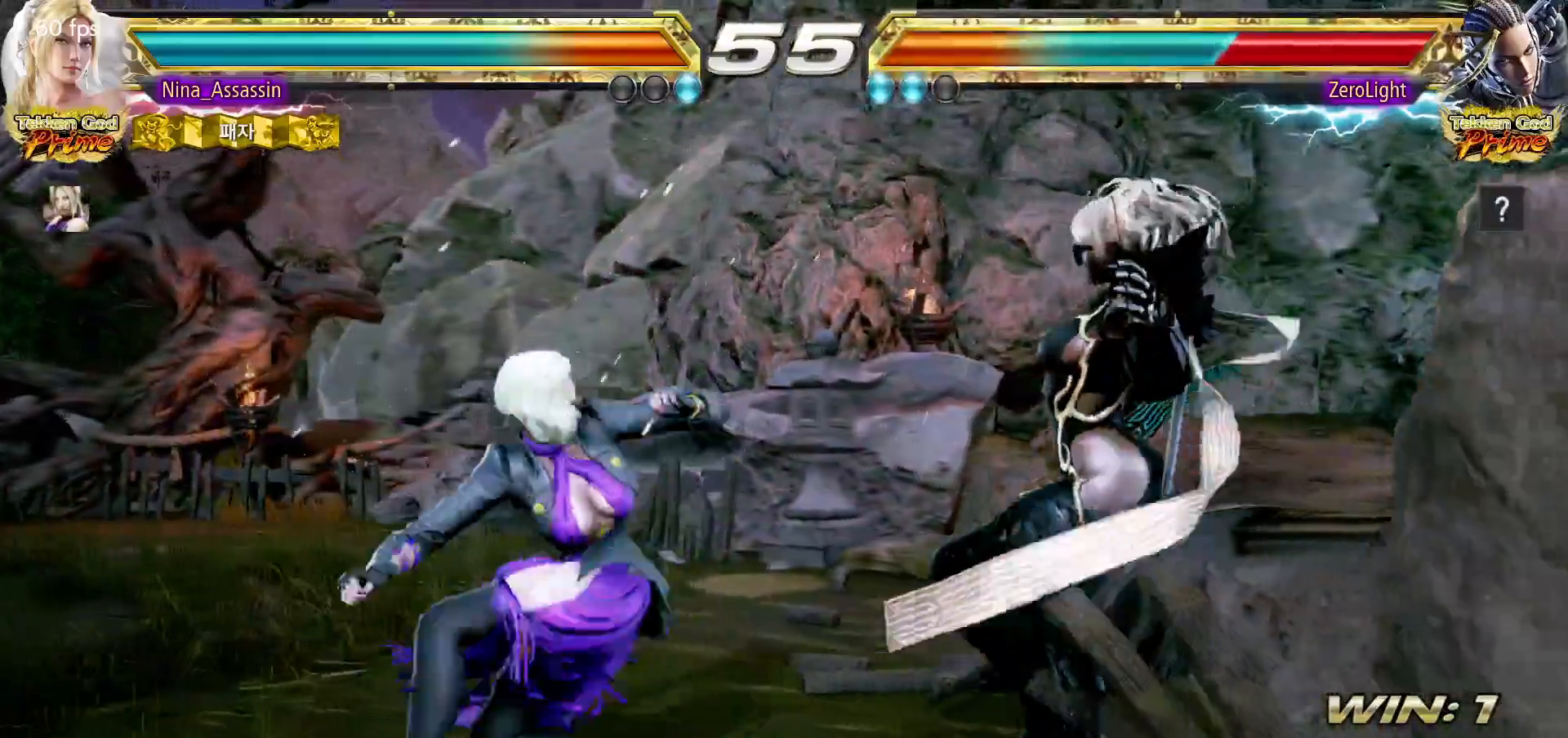
{"dt_ms": 500, "buttons": [], "left_stick": "right", "events": [[17, "TRIANGLE", "up"], [167, "left_stick", "right"]]}
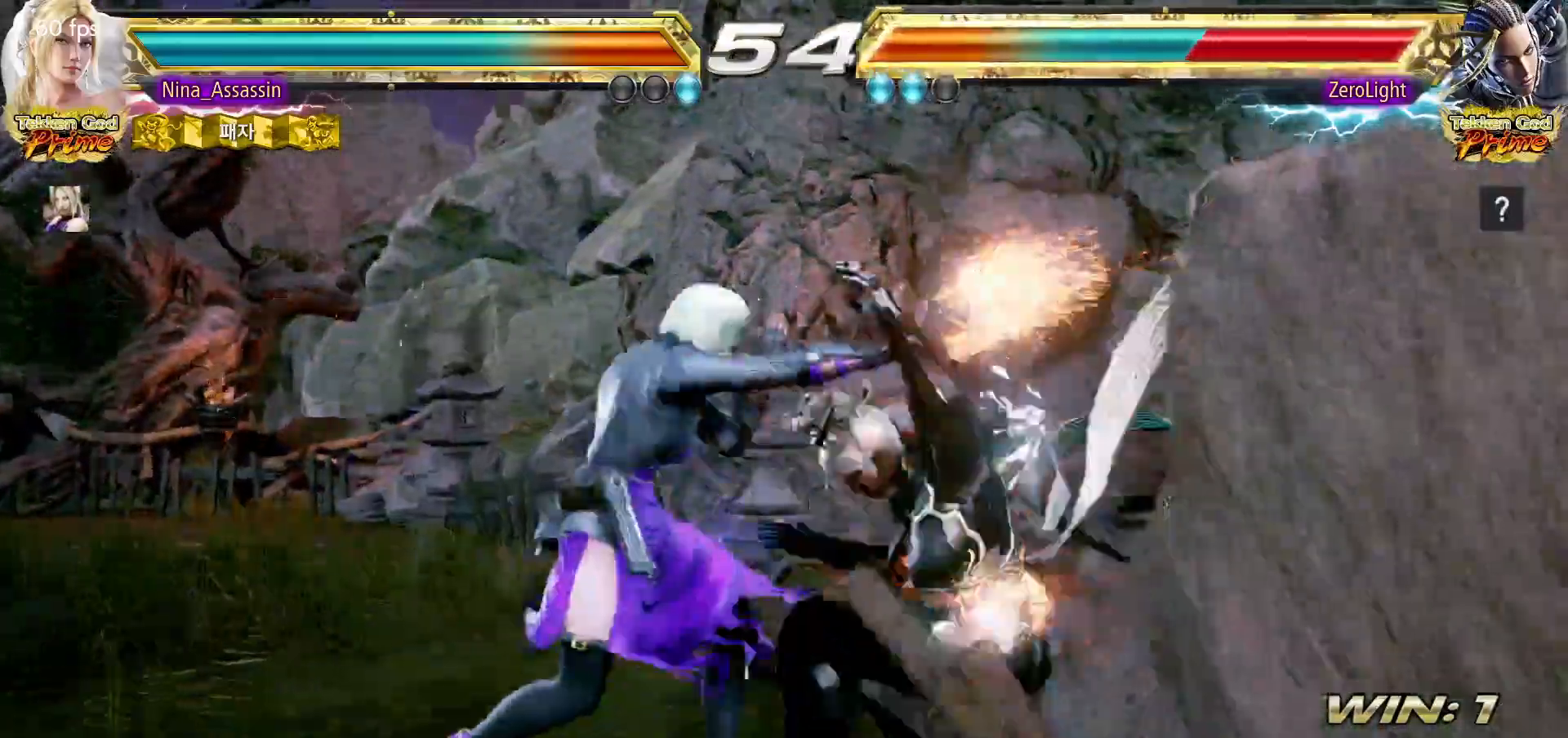
{"dt_ms": 500, "buttons": ["SQUARE"], "left_stick": "center", "events": [[83, "left_stick", "center"], [250, "SQUARE", "down"]]}
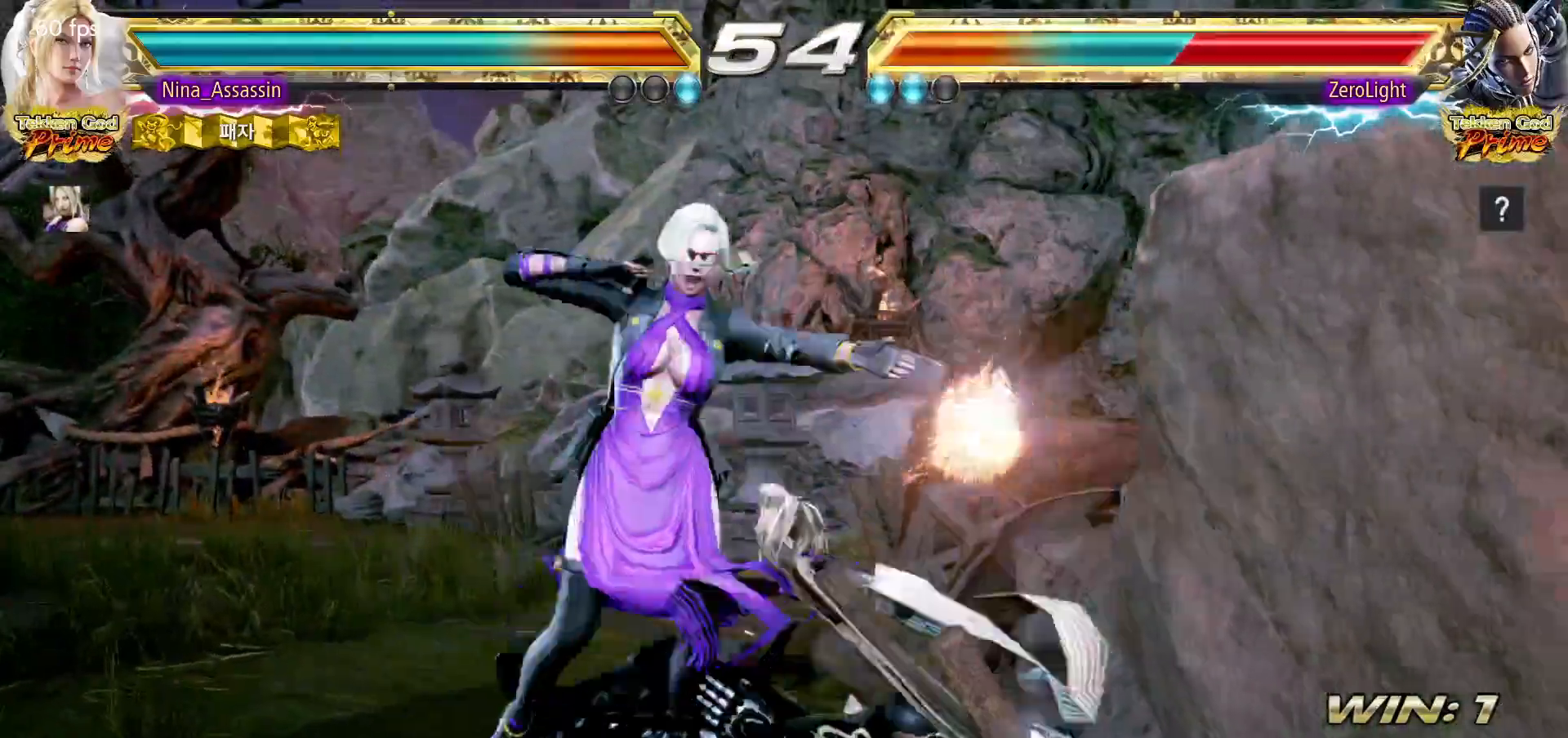
{"dt_ms": 500, "buttons": [], "left_stick": "center", "events": [[367, "left_stick", "down-right"], [417, "TRIANGLE", "down"], [450, "TRIANGLE", "up"], [467, "SQUARE", "up"], [500, "left_stick", "center"]]}
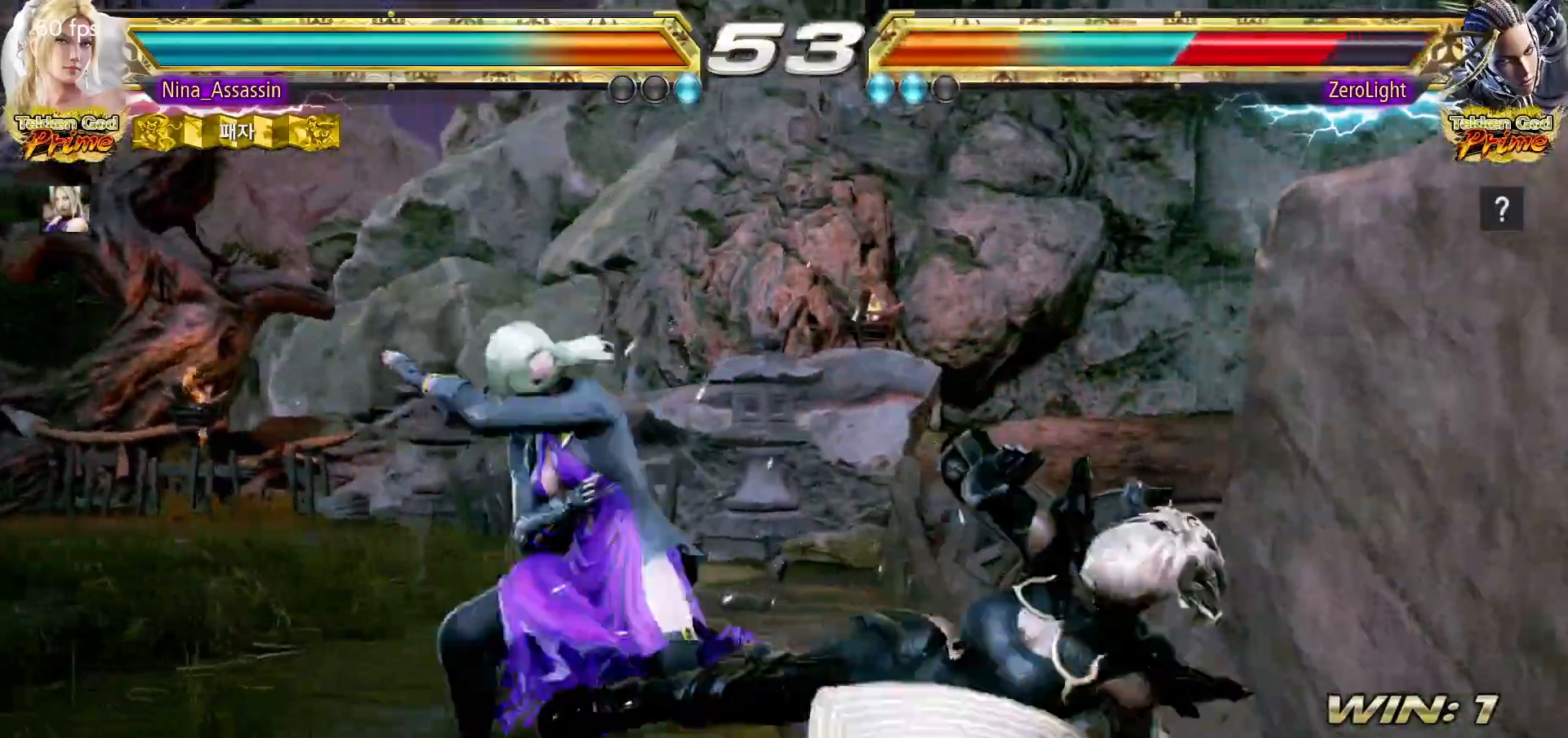
{"dt_ms": 500, "buttons": [], "left_stick": "left", "events": [[50, "SQUARE", "down"], [100, "SQUARE", "up"], [267, "left_stick", "left"]]}
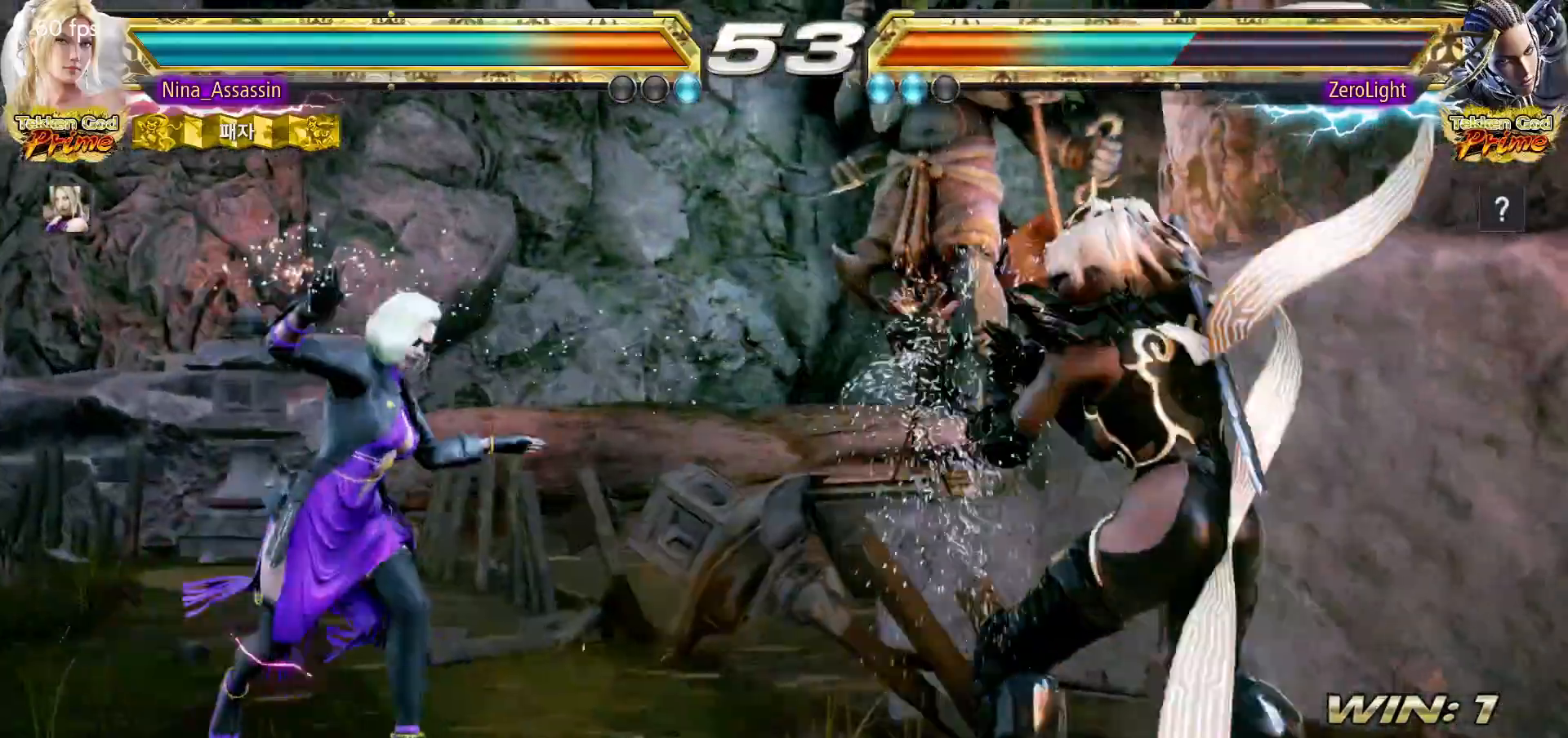
{"dt_ms": 500, "buttons": [], "left_stick": "left", "events": [[133, "left_stick", "center"], [300, "left_stick", "left"], [367, "left_stick", "center"], [433, "left_stick", "left"]]}
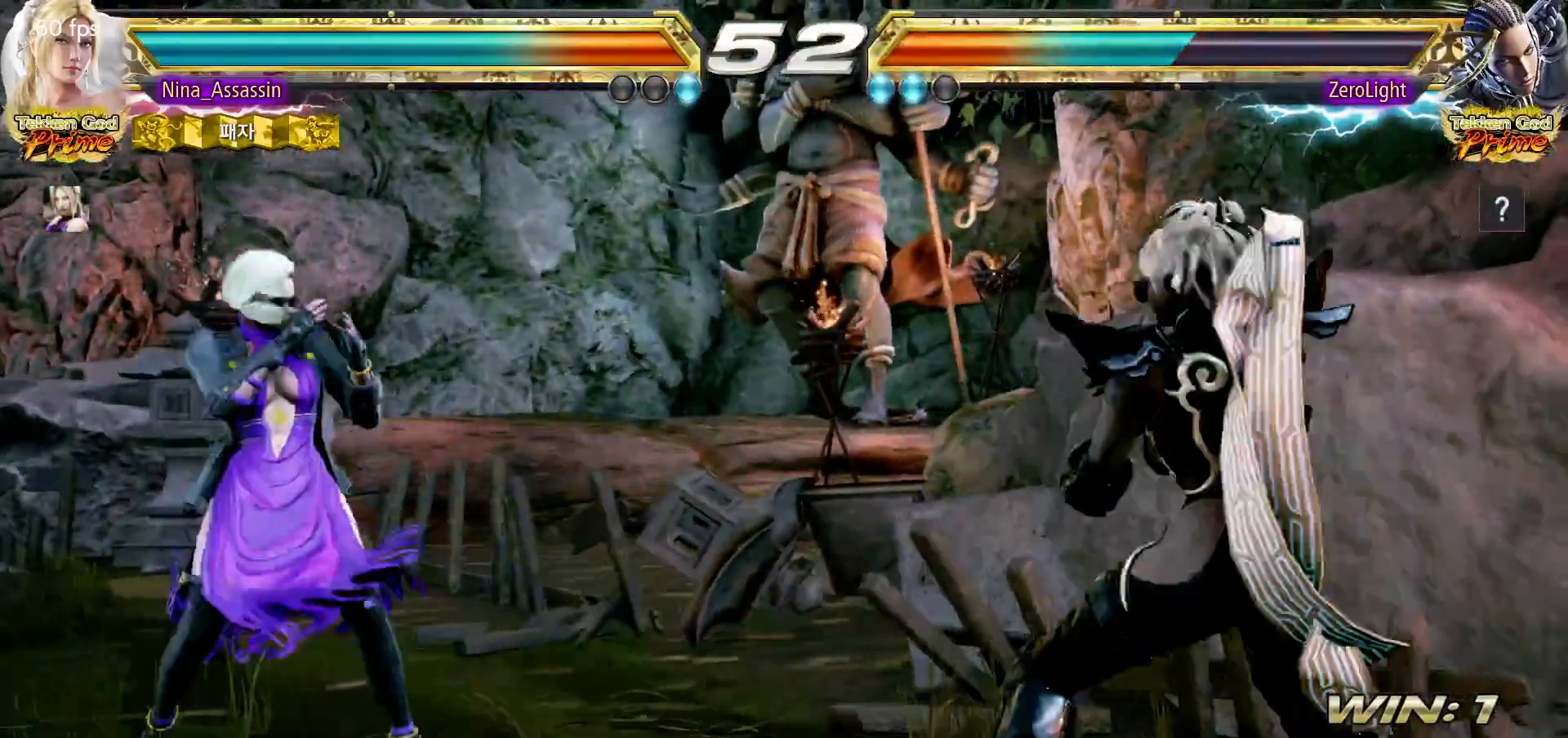
{"dt_ms": 500, "buttons": [], "left_stick": "center", "events": [[67, "left_stick", "center"], [250, "left_stick", "left"], [300, "left_stick", "center"], [383, "left_stick", "left"], [450, "left_stick", "down"], [500, "left_stick", "center"]]}
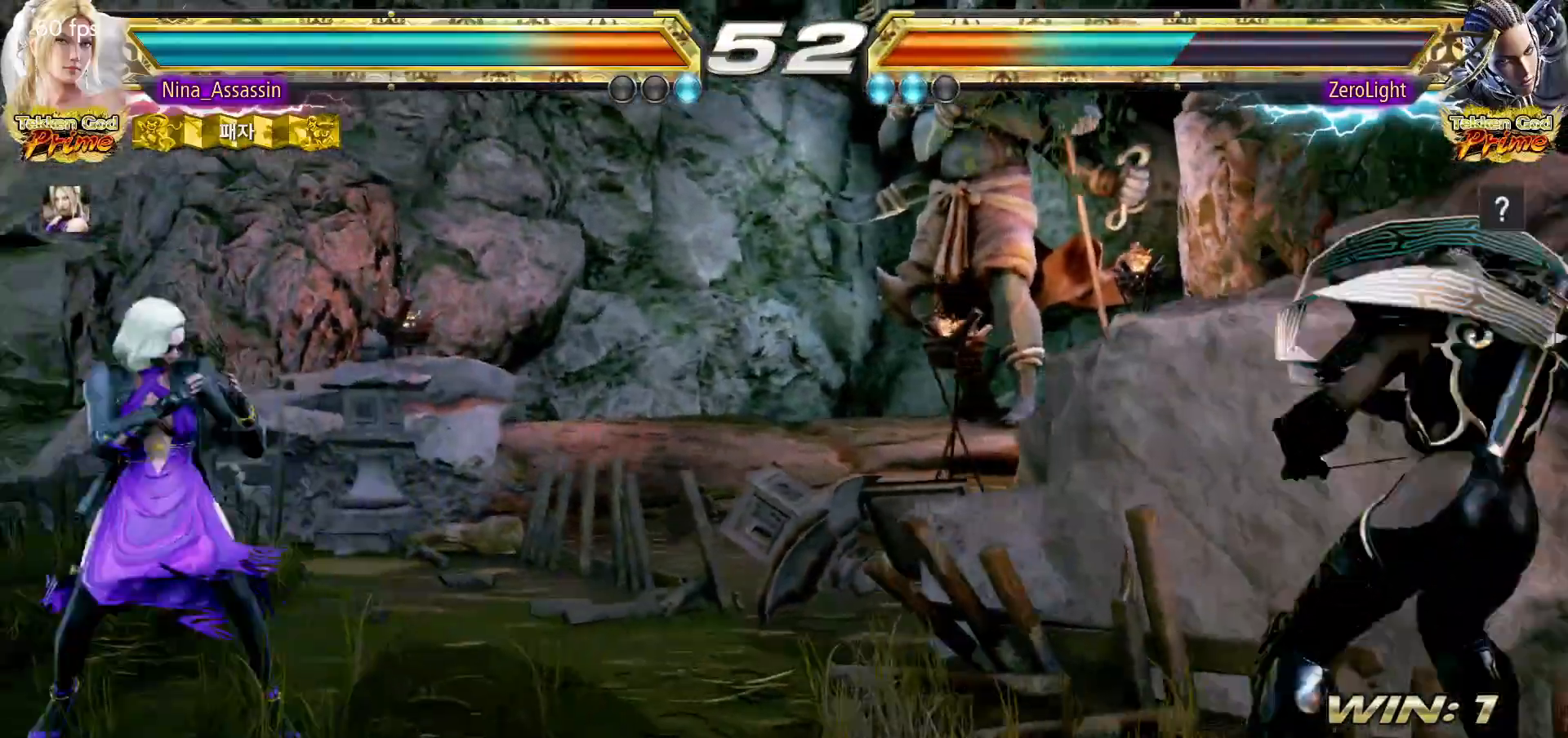
{"dt_ms": 500, "buttons": [], "left_stick": "center", "events": [[83, "left_stick", "down"], [367, "left_stick", "center"]]}
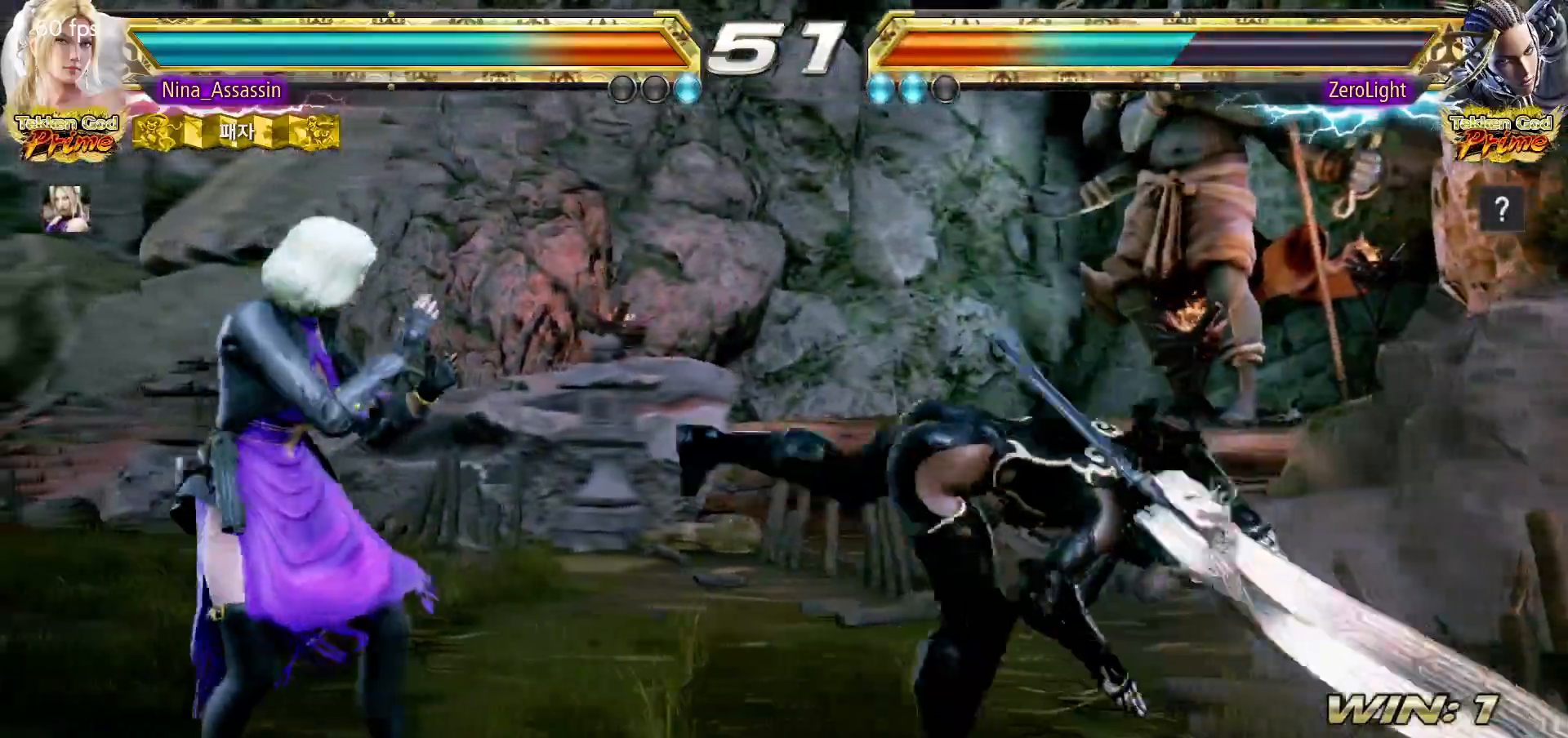
{"dt_ms": 500, "buttons": [], "left_stick": "center", "events": [[33, "SQUARE", "down"], [100, "SQUARE", "up"], [150, "TRIANGLE", "down"], [250, "TRIANGLE", "up"]]}
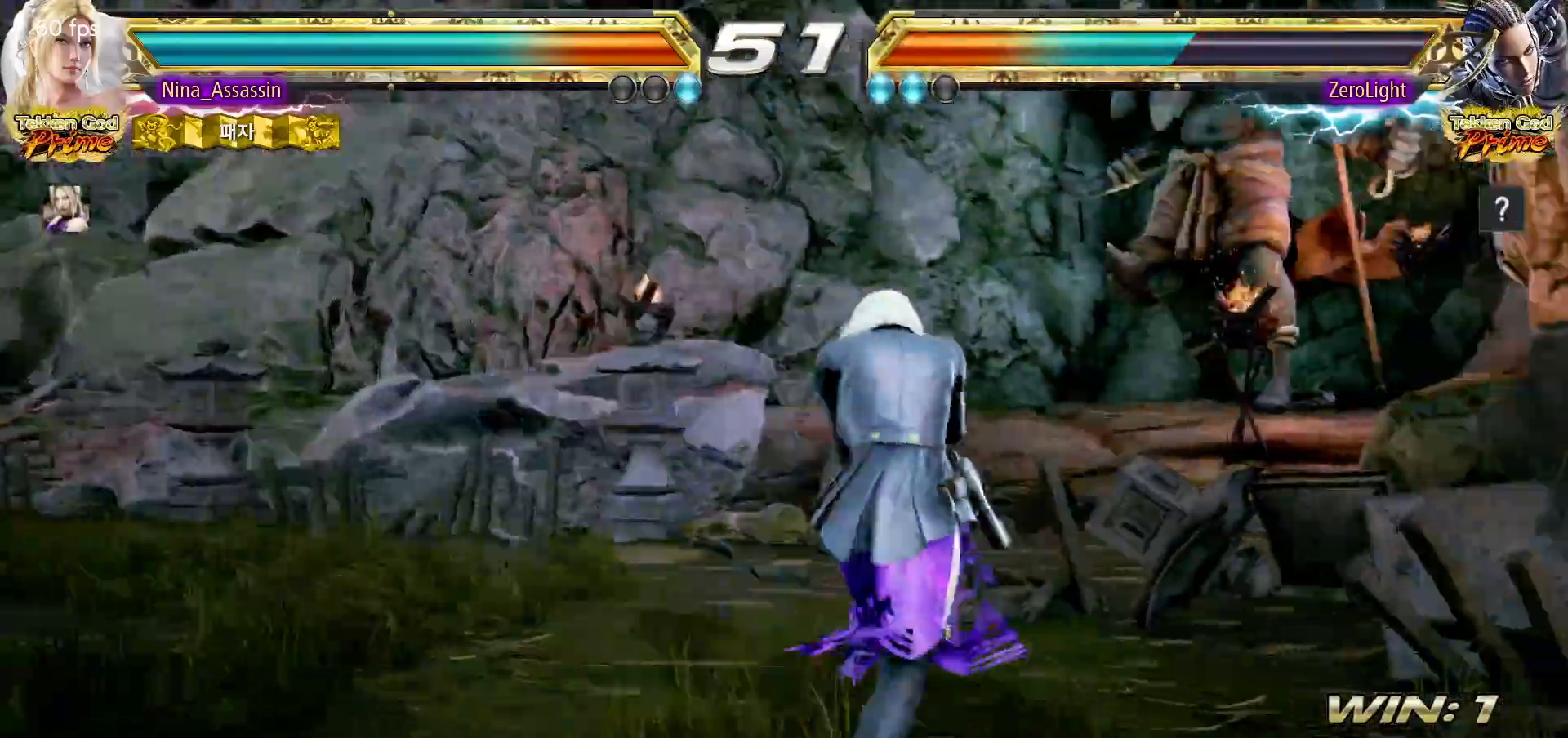
{"dt_ms": 500, "buttons": [], "left_stick": "right", "events": [[467, "left_stick", "right"]]}
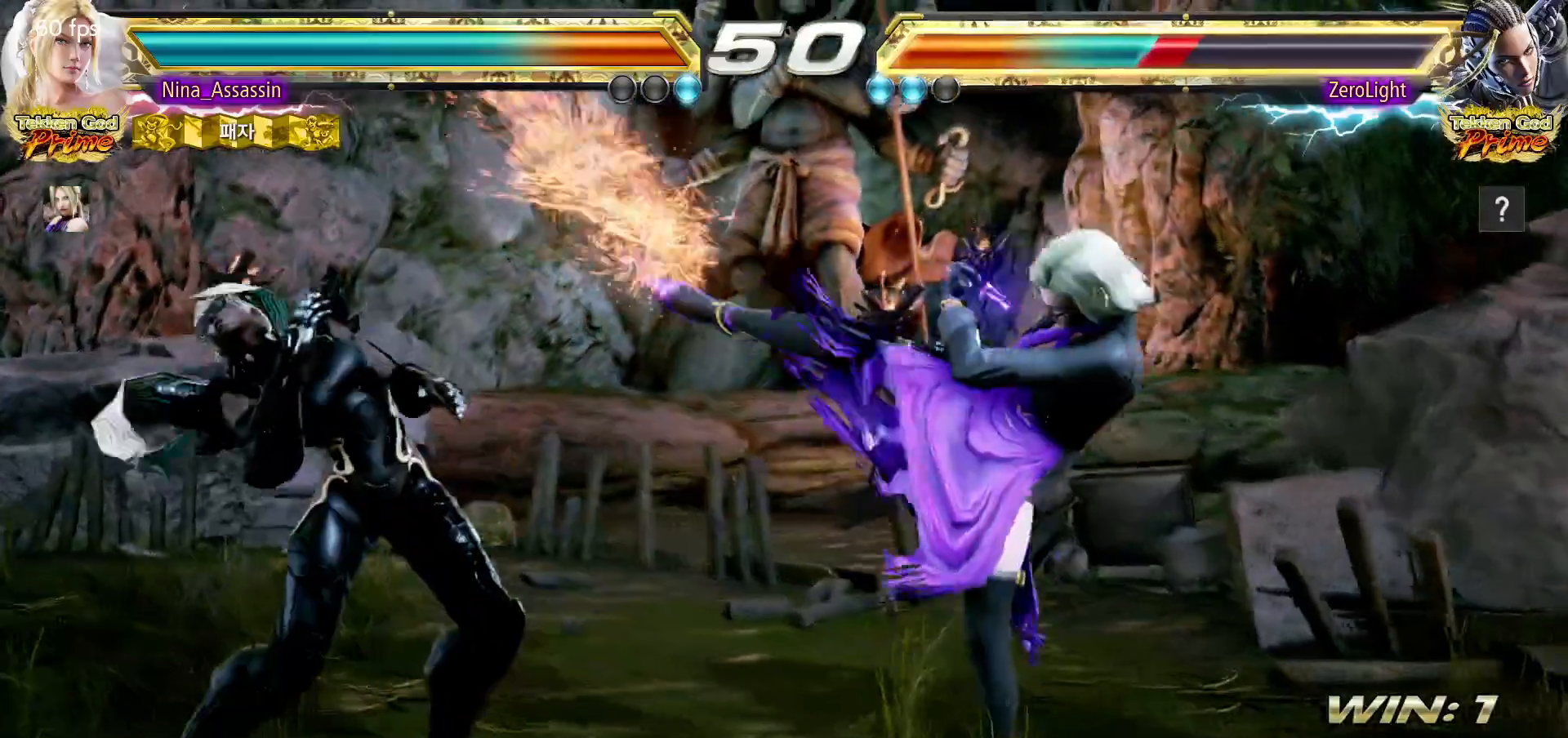
{"dt_ms": 500, "buttons": [], "left_stick": "left", "events": [[350, "left_stick", "down"], [417, "left_stick", "left"], [450, "SQUARE", "down"], [500, "SQUARE", "up"]]}
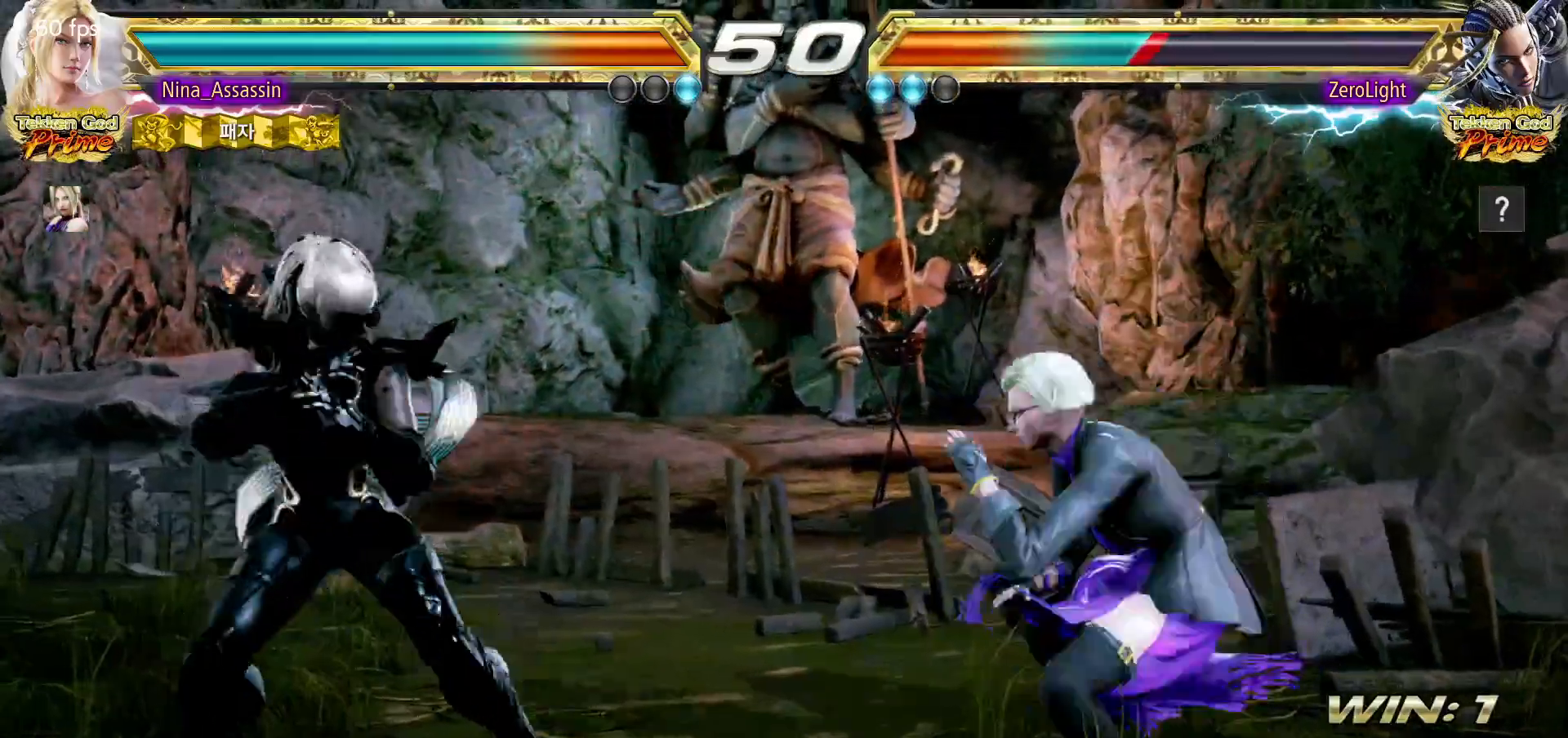
{"dt_ms": 500, "buttons": [], "left_stick": "center", "events": [[133, "TRIANGLE", "down"], [183, "TRIANGLE", "up"], [283, "left_stick", "center"]]}
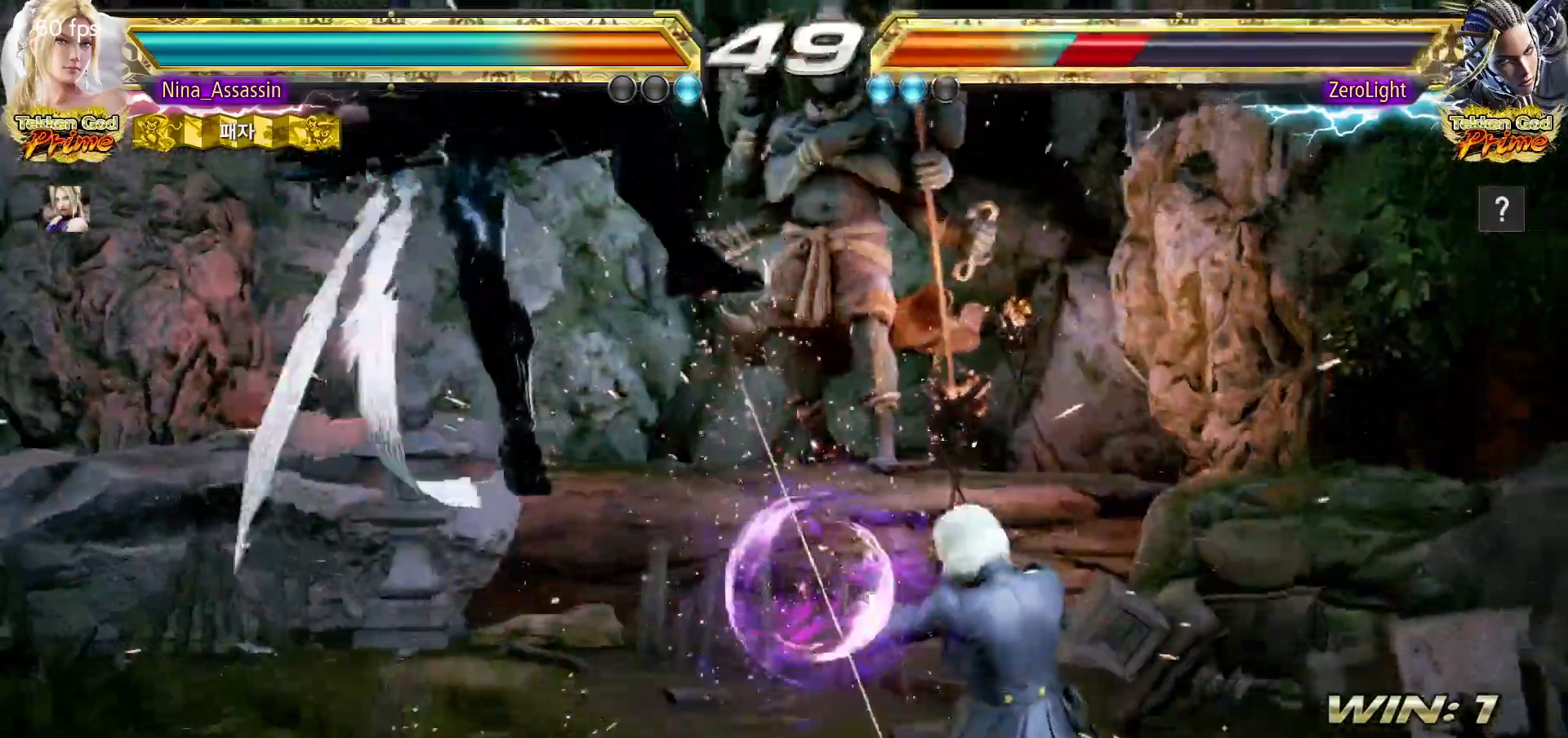
{"dt_ms": 1000, "buttons": [], "left_stick": "right"}
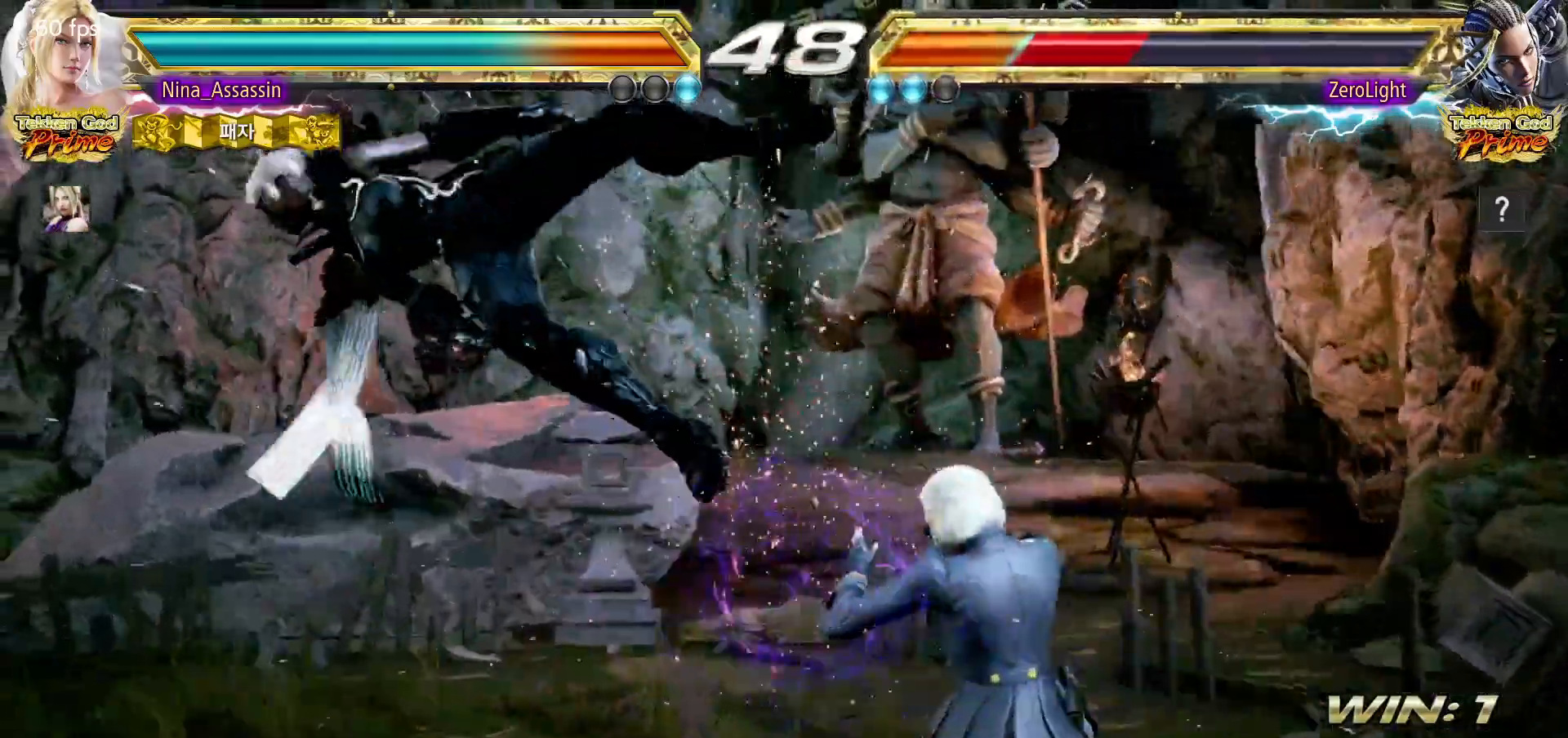
{"dt_ms": 500, "buttons": [], "left_stick": "center"}
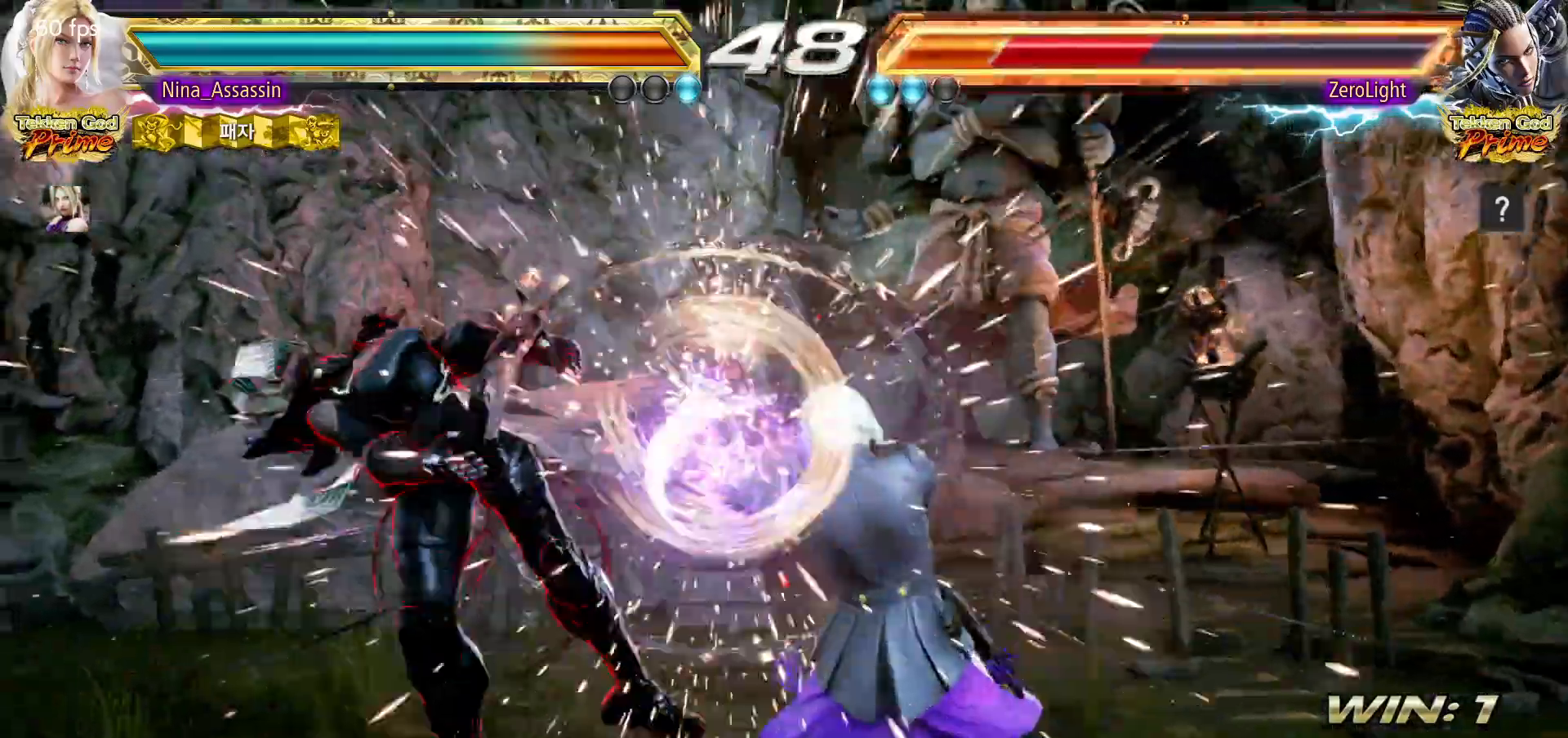
{"dt_ms": 500, "buttons": [], "left_stick": "left", "events": [[150, "left_stick", "left"], [267, "TRIANGLE", "down"], [333, "TRIANGLE", "up"]]}
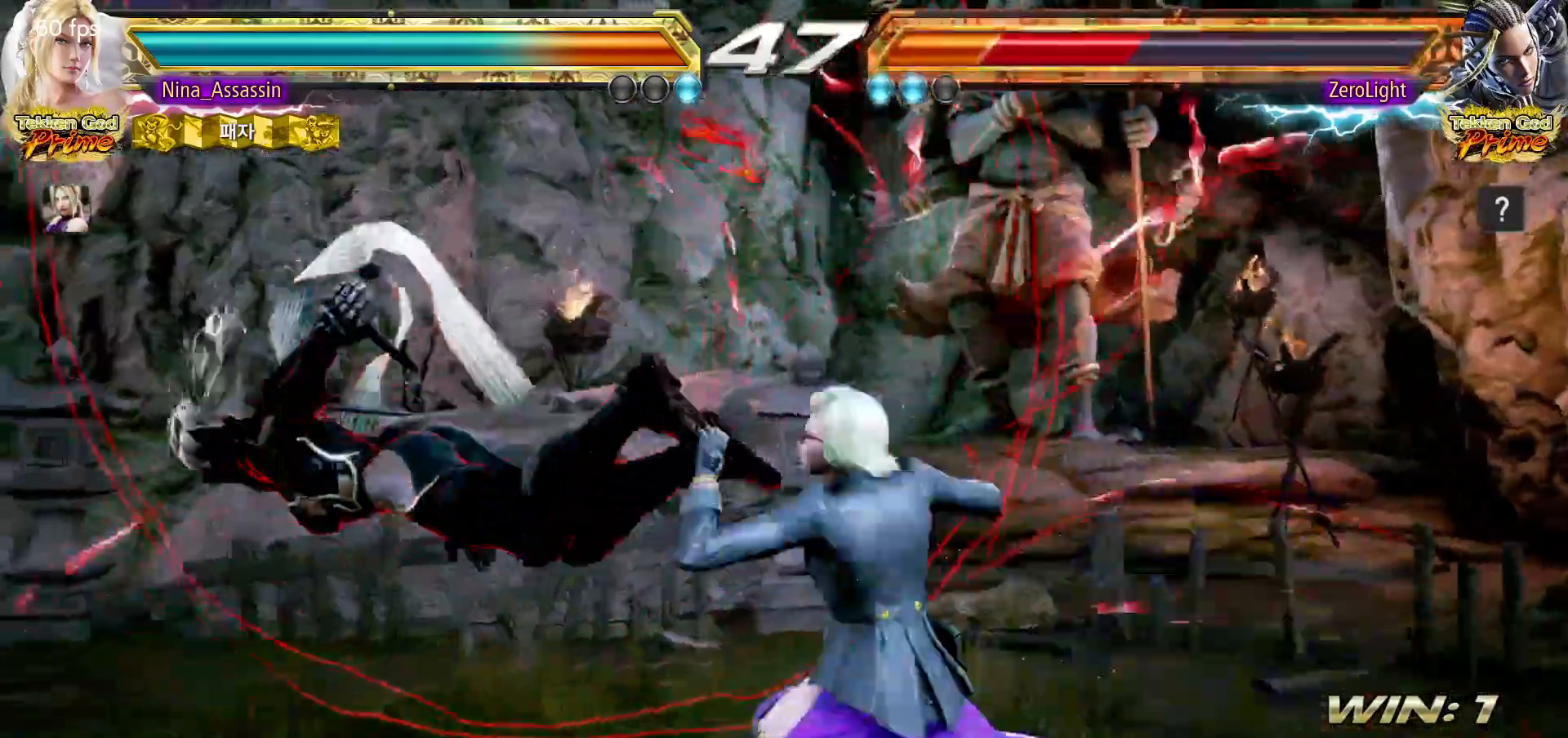
{"dt_ms": 500, "buttons": ["CROSS"], "left_stick": "center", "events": [[17, "left_stick", "center"], [283, "left_stick", "down"], [317, "TRIANGLE", "down"], [383, "TRIANGLE", "up"], [383, "left_stick", "center"], [500, "CROSS", "down"]]}
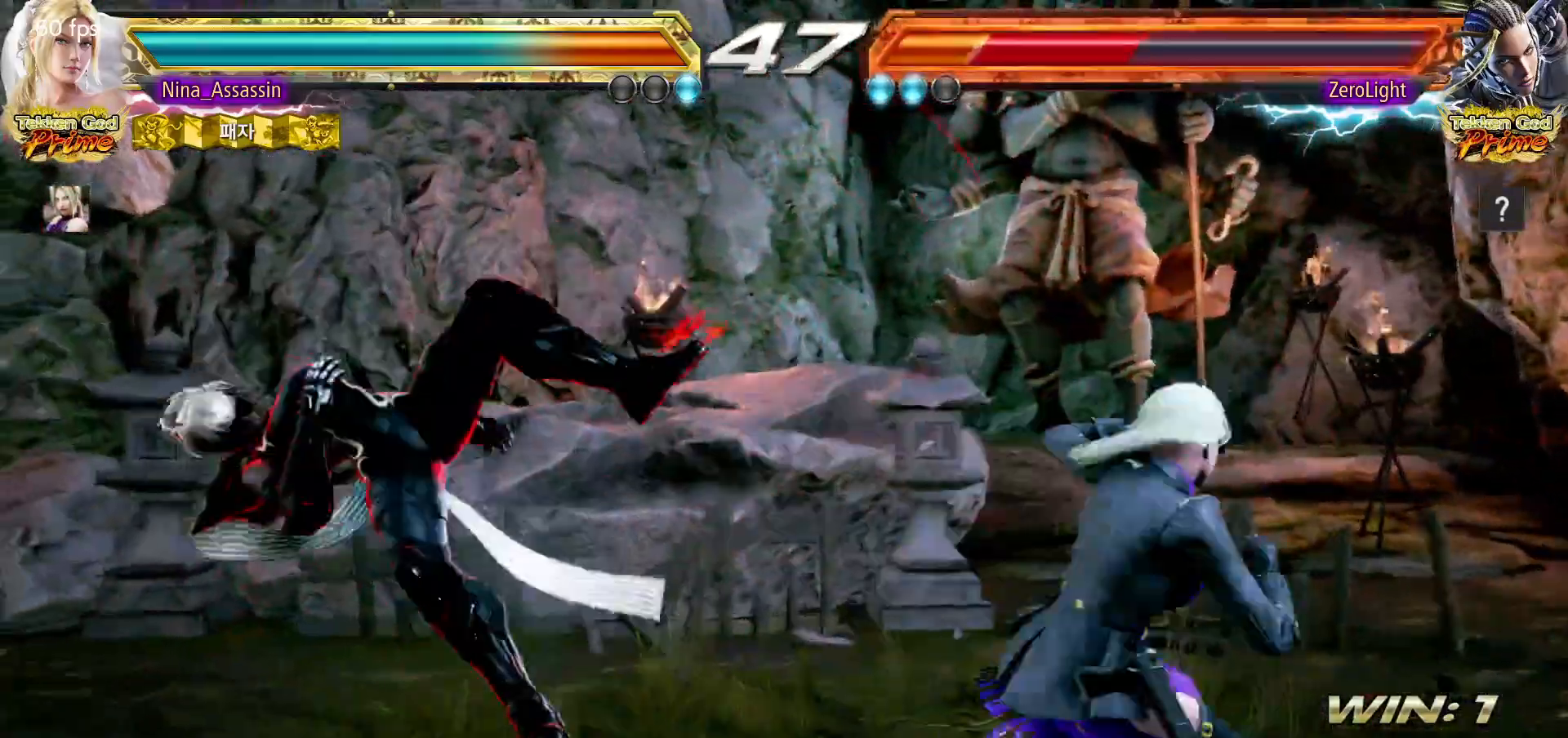
{"dt_ms": 500, "buttons": ["CROSS"], "left_stick": "center", "events": [[33, "CROSS", "up"], [67, "CROSS", "down"], [117, "CROSS", "up"], [167, "CROSS", "down"], [200, "CROSS", "up"], [250, "CROSS", "down"], [300, "CROSS", "up"], [350, "CROSS", "down"], [383, "CROSS", "up"], [433, "CROSS", "down"], [450, "CROSS", "up"], [500, "CROSS", "down"]]}
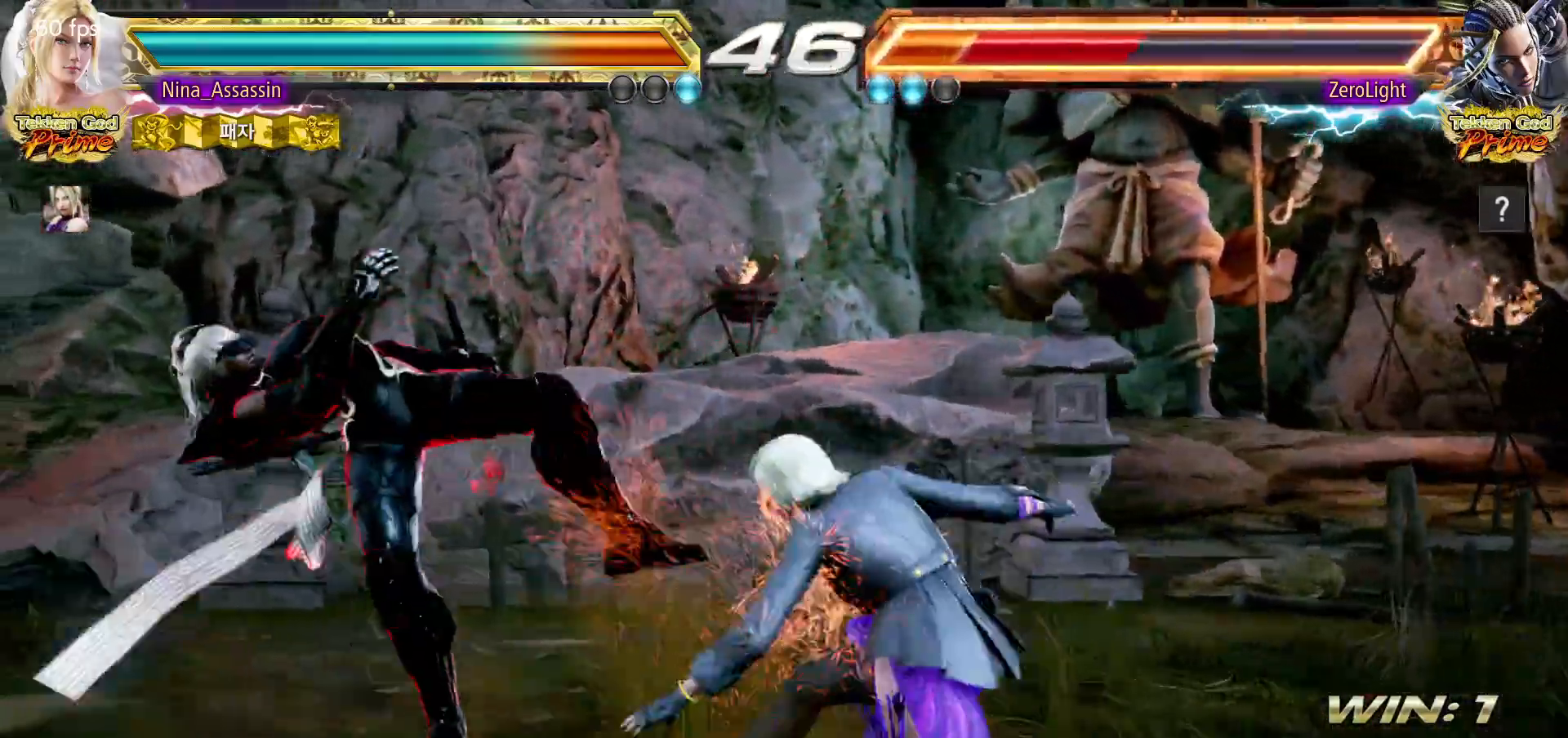
{"dt_ms": 500, "buttons": [], "left_stick": "center", "events": [[33, "CROSS", "up"], [67, "CROSS", "down"], [117, "CROSS", "up"]]}
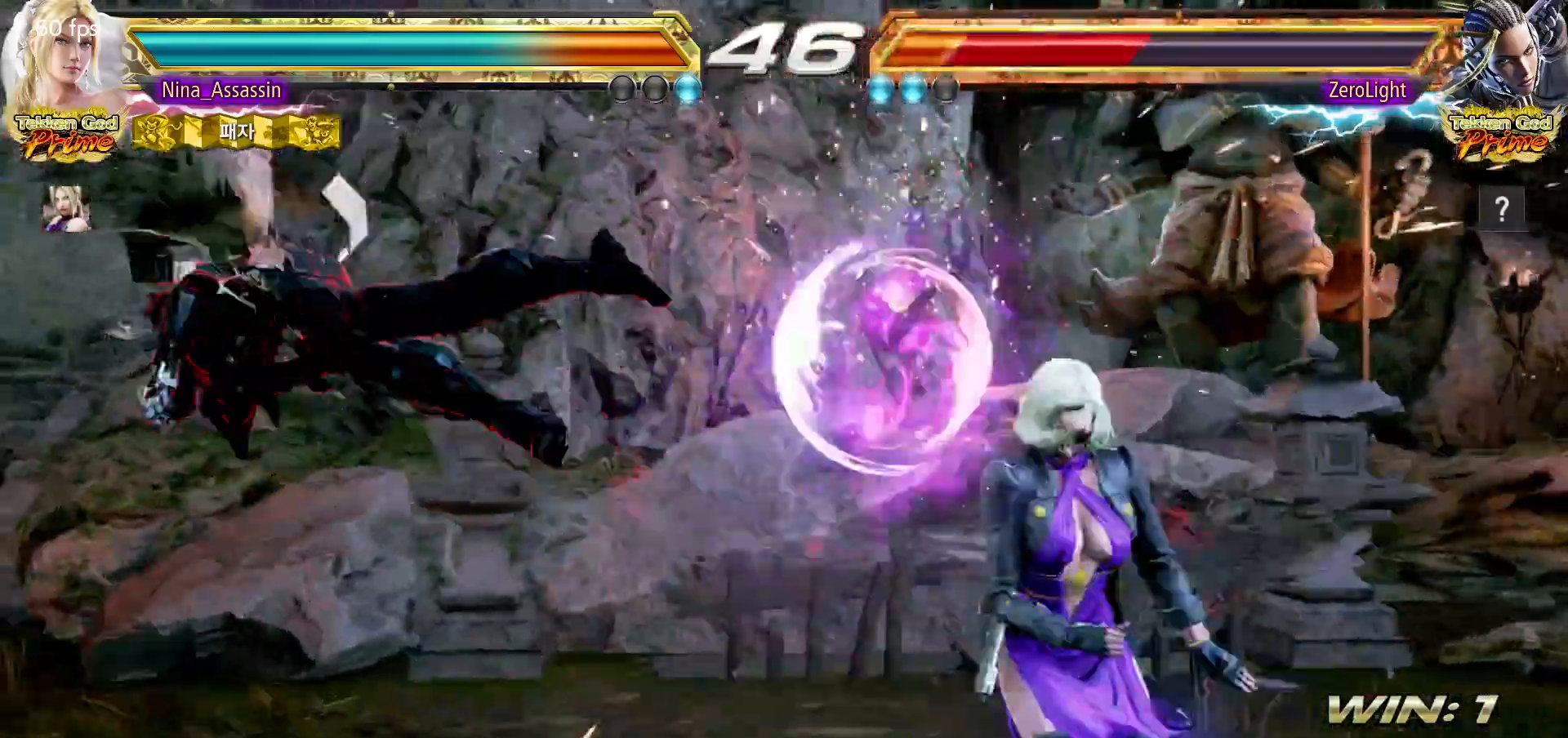
{"dt_ms": 500, "buttons": ["CIRCLE"], "left_stick": "left"}
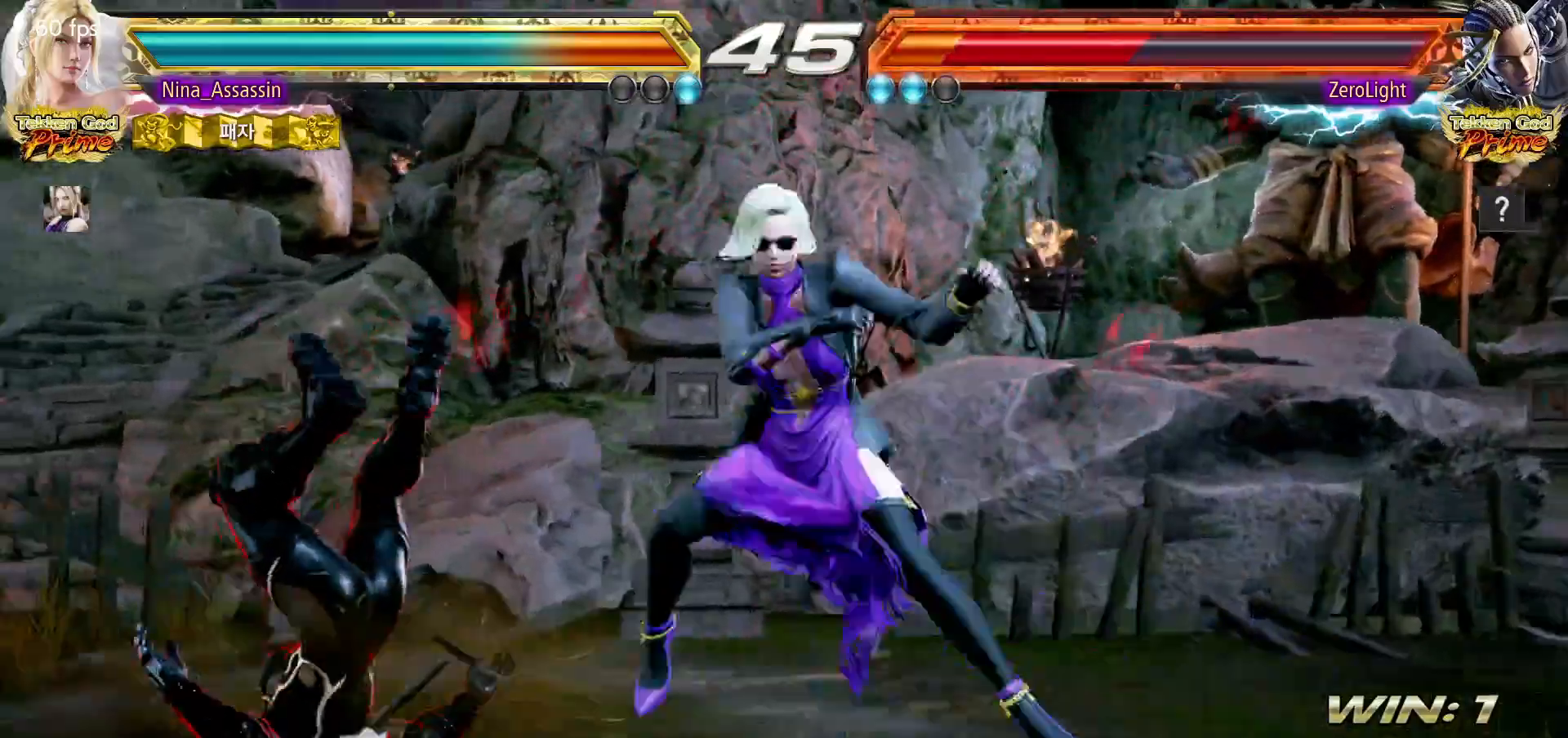
{"dt_ms": 500, "buttons": ["CIRCLE"], "left_stick": "left"}
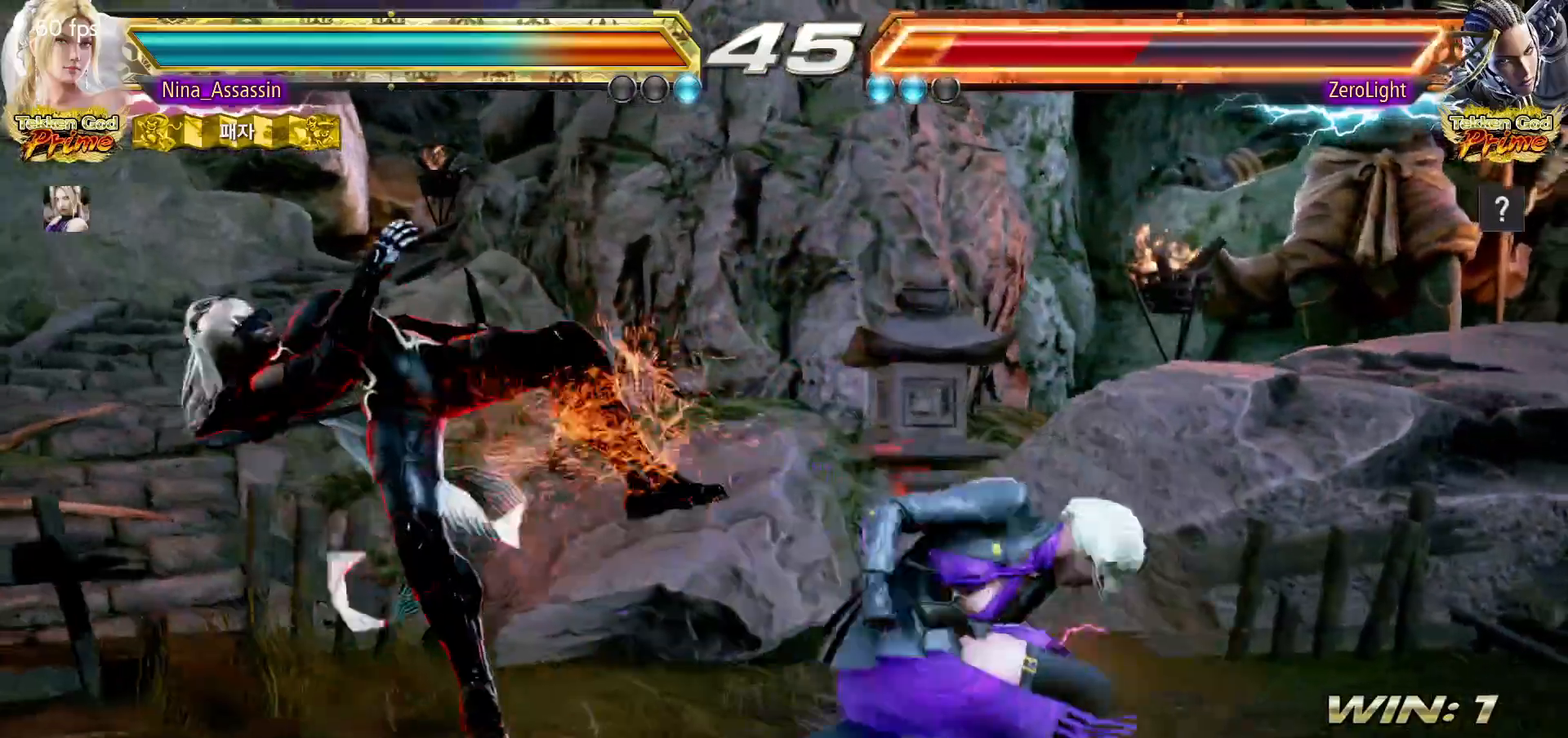
{"dt_ms": 500, "buttons": [], "left_stick": "center"}
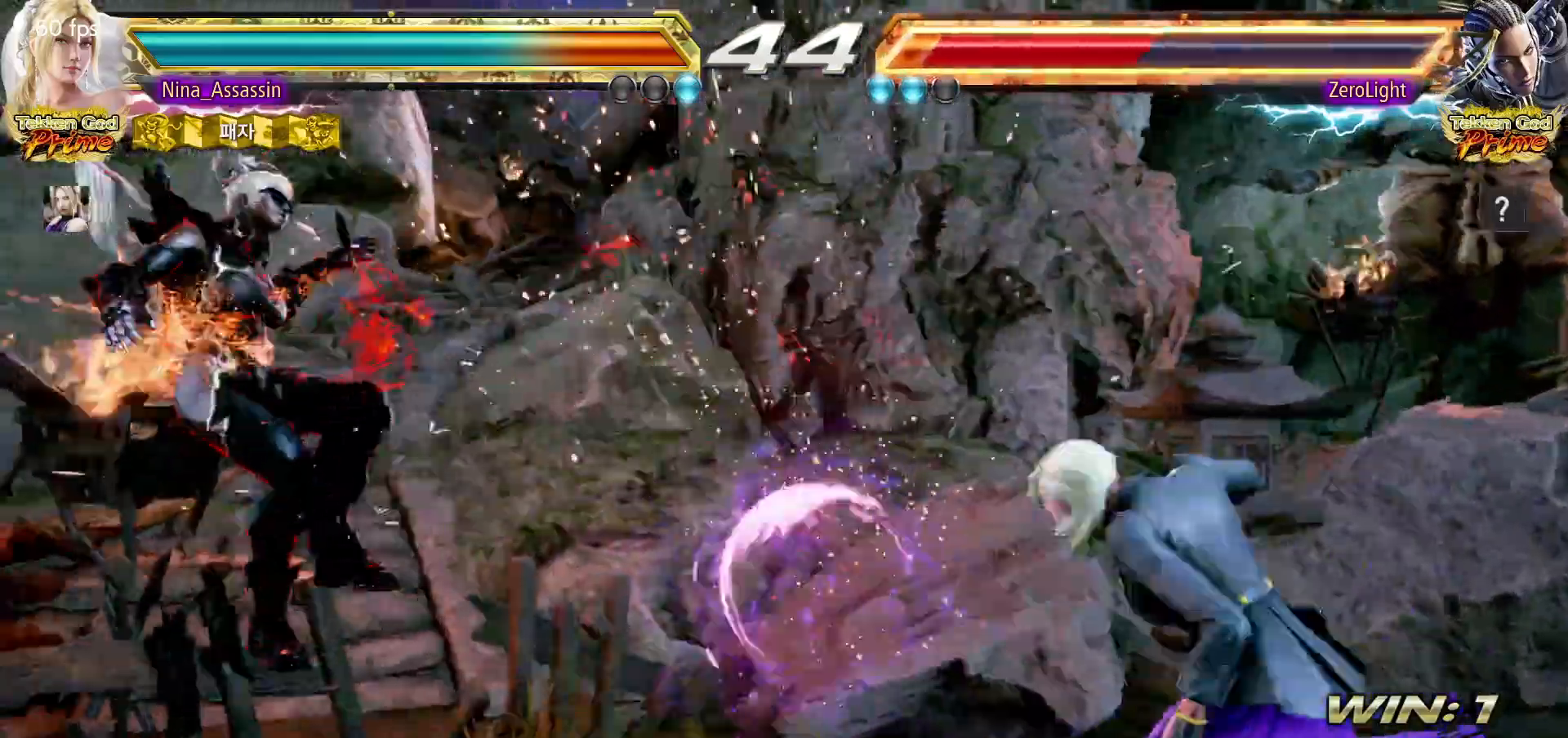
{"dt_ms": 500, "buttons": ["CROSS"], "left_stick": "down-left", "events": [[67, "left_stick", "left"], [133, "left_stick", "center"], [200, "left_stick", "left"], [300, "left_stick", "center"], [350, "left_stick", "left"], [433, "left_stick", "down-left"], [467, "CROSS", "down"]]}
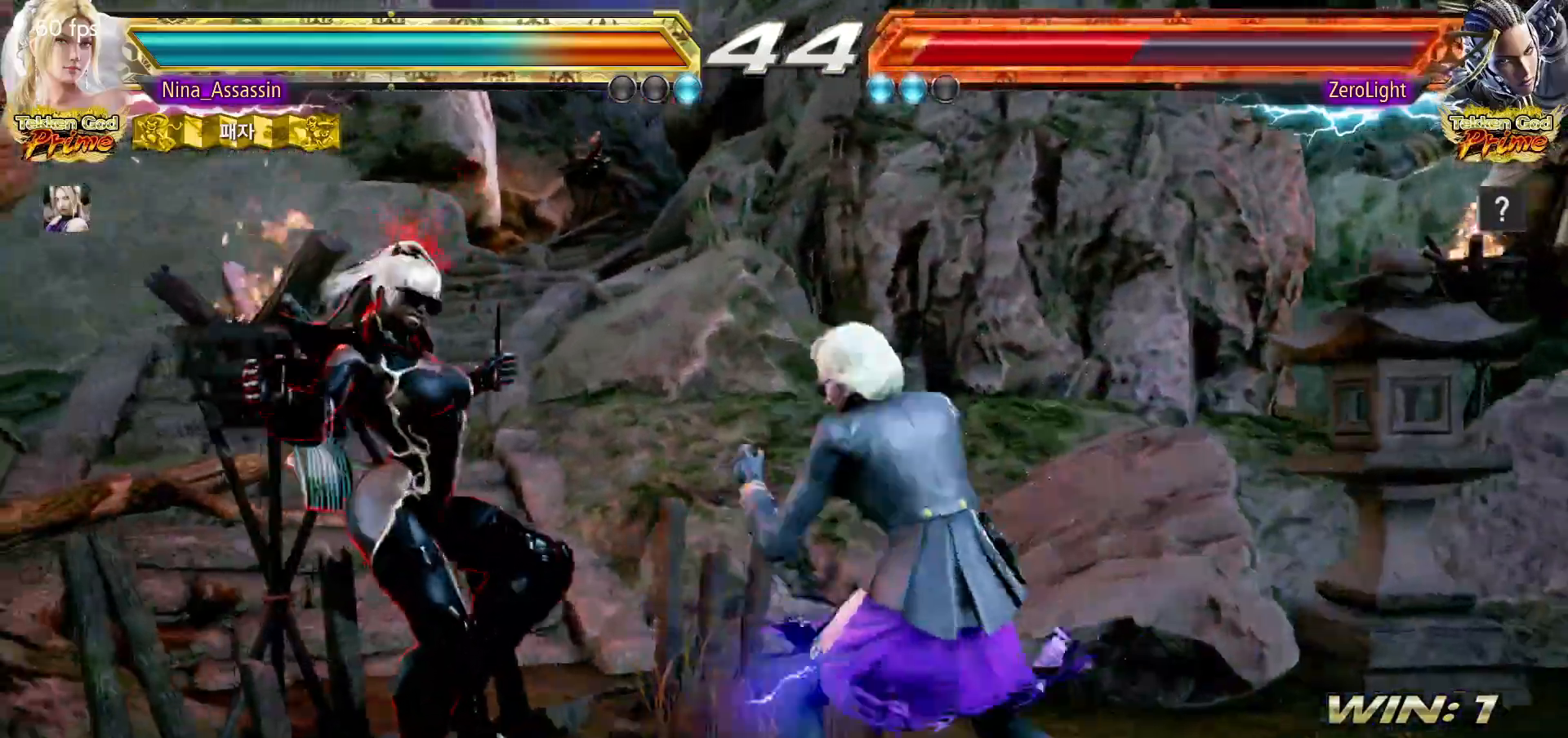
{"dt_ms": 1000, "buttons": [], "left_stick": "left"}